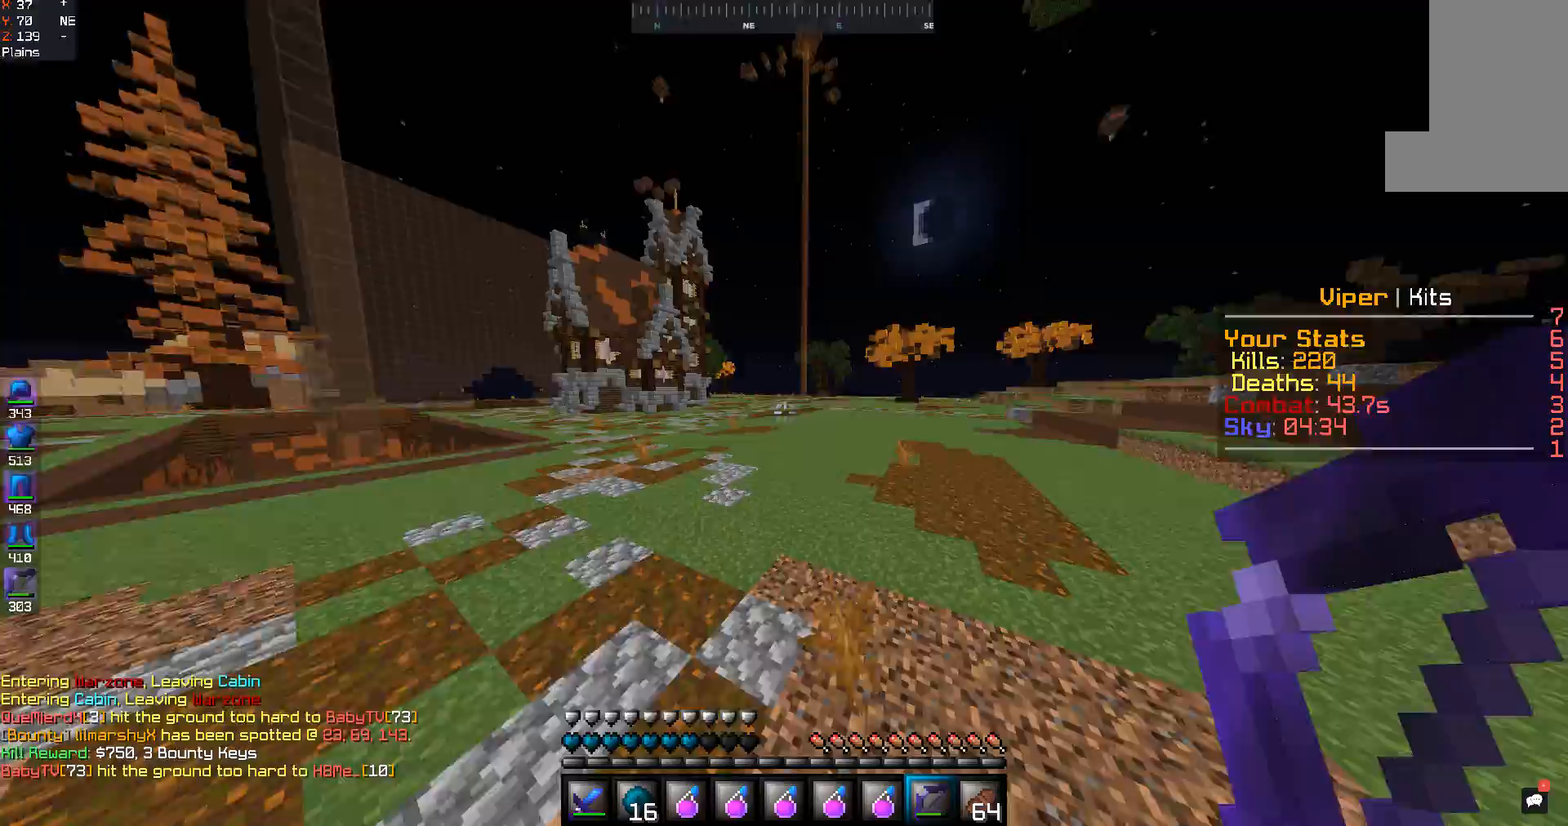
Gameplay with keyboard and mouse; each line is a JSON object with the keys and mouse buttons held at the frame after it. "events" lists presses ("down") and releases ("up") of "a", "d", "s", "space", "w", "mouse_left" and "mouse_right" between this image and that frame as [ms after this image, input, new state], when the widget could be followed in between. "mouse_left", "mouse_right" = the "left", "right" buttons of the "mouse" list. No other keys are recorded. Fast repeated clicks can show as one long hold. Mouse movement is not recorded.
{"keys": ["space", "w"], "mouse": ["right"], "events": [[433, "mouse_right", "down"]]}
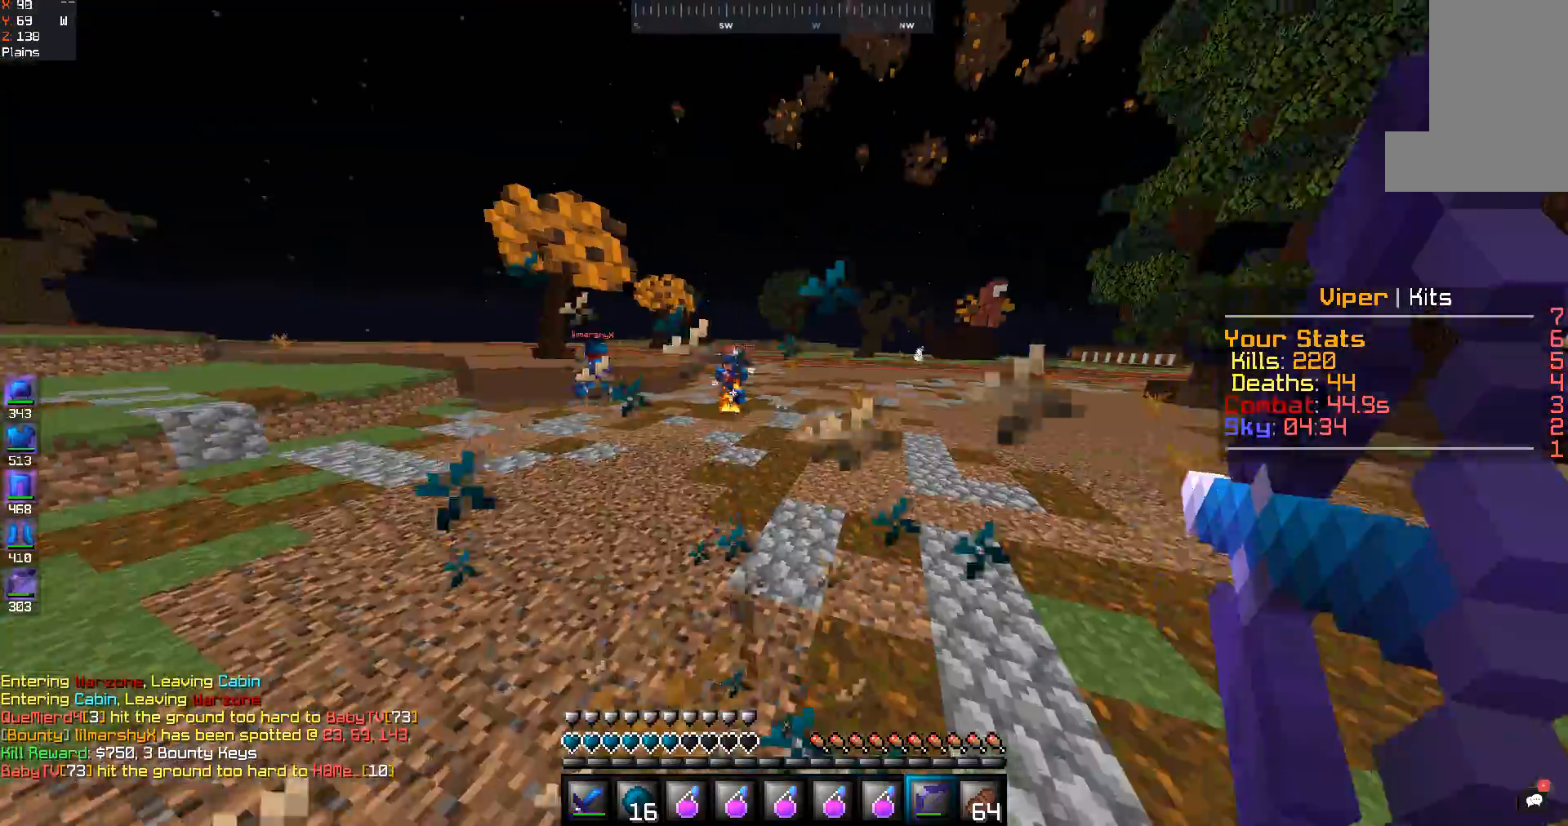
{"keys": ["s"], "mouse": ["right"], "events": [[33, "s", "down"], [33, "space", "up"], [33, "w", "up"]]}
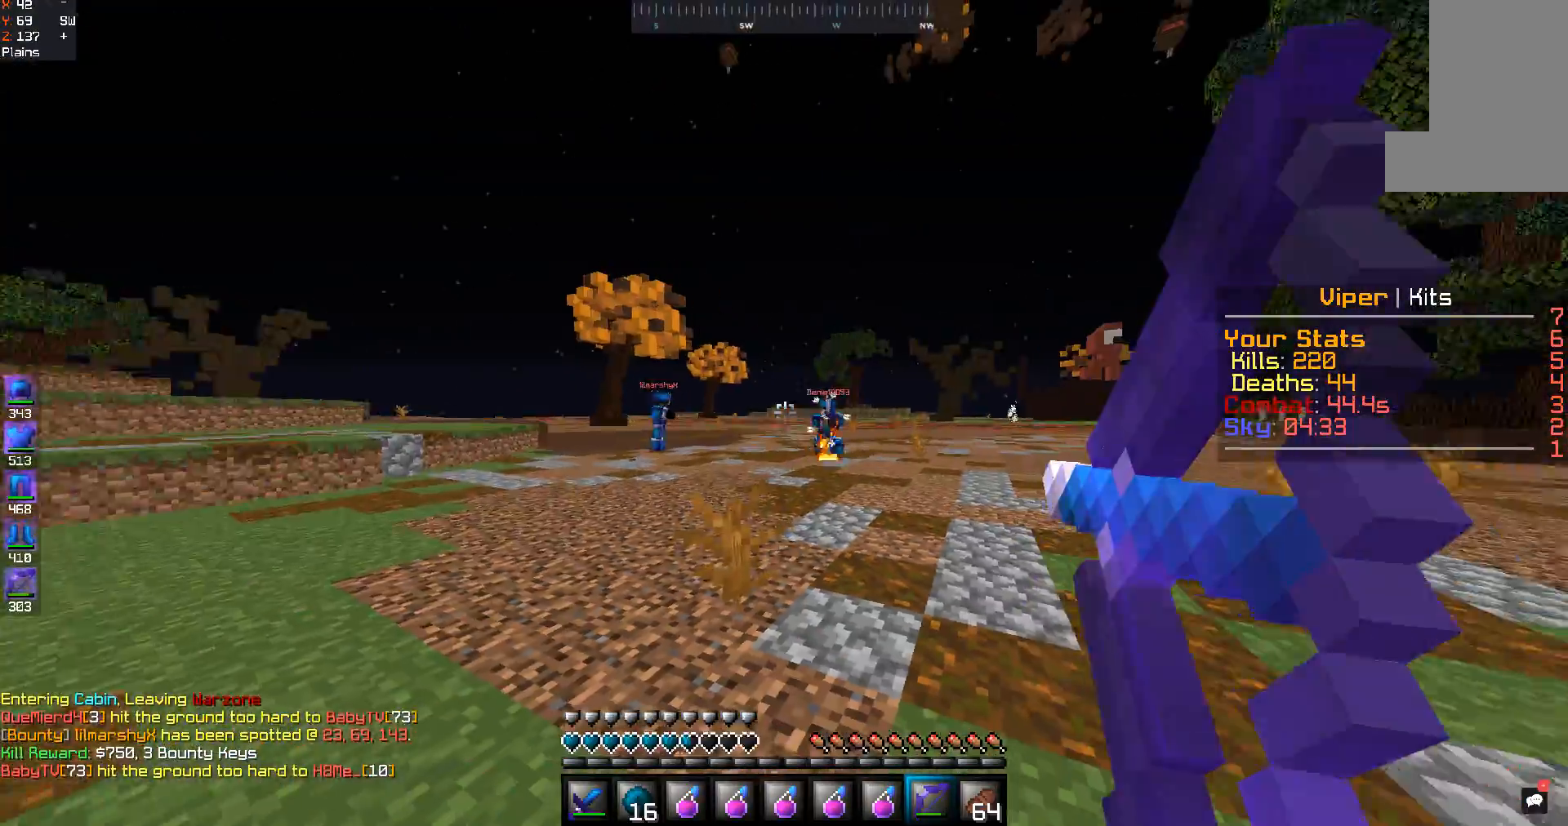
{"keys": ["a", "s"], "mouse": ["right"], "events": [[500, "a", "down"]]}
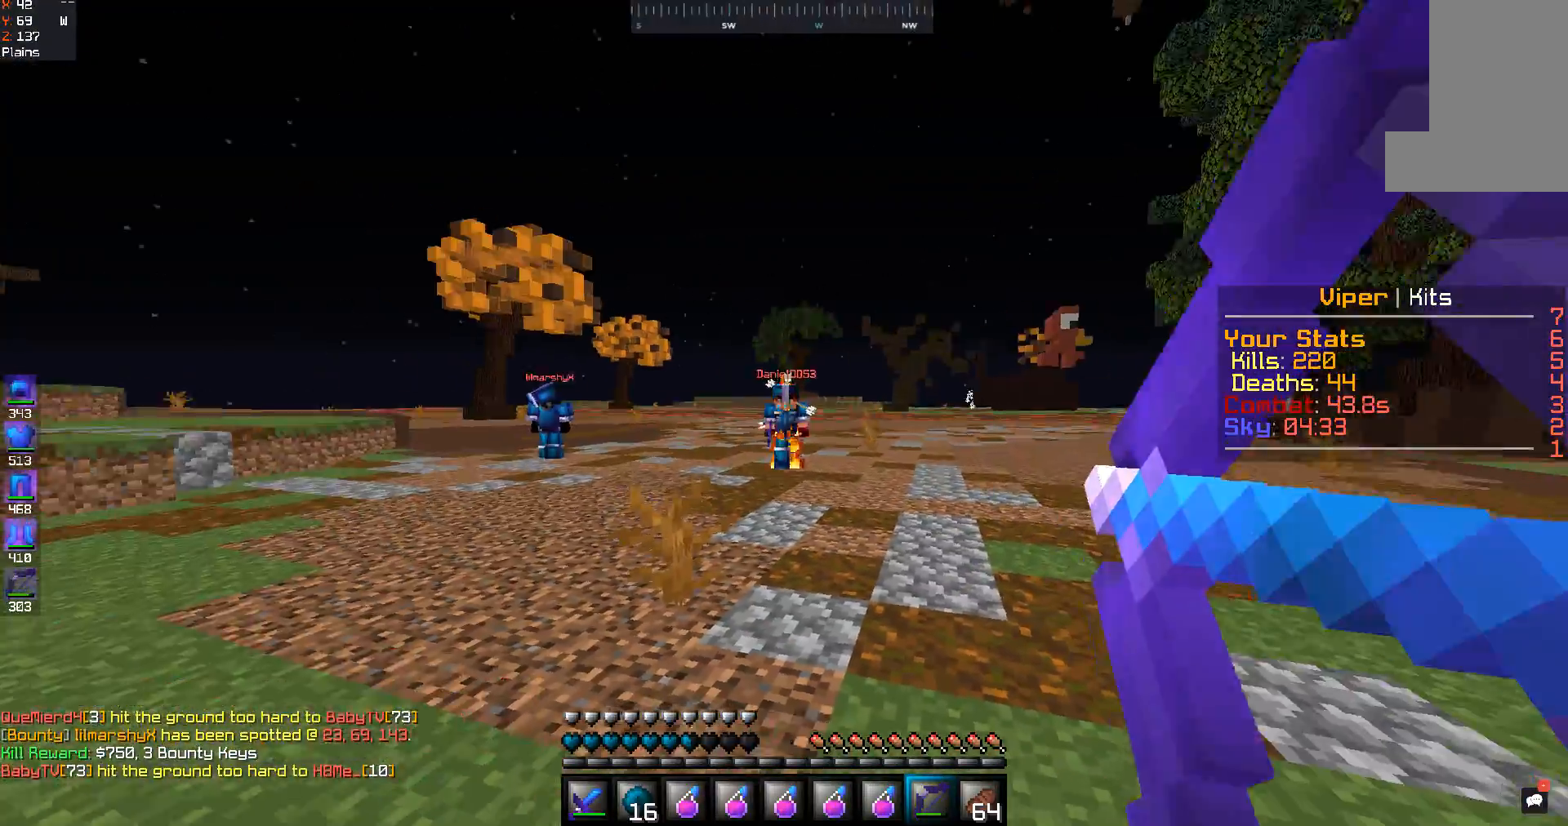
{"keys": ["a", "space", "w"], "mouse": [], "events": [[233, "mouse_right", "up"], [367, "s", "up"], [433, "w", "down"], [500, "space", "down"]]}
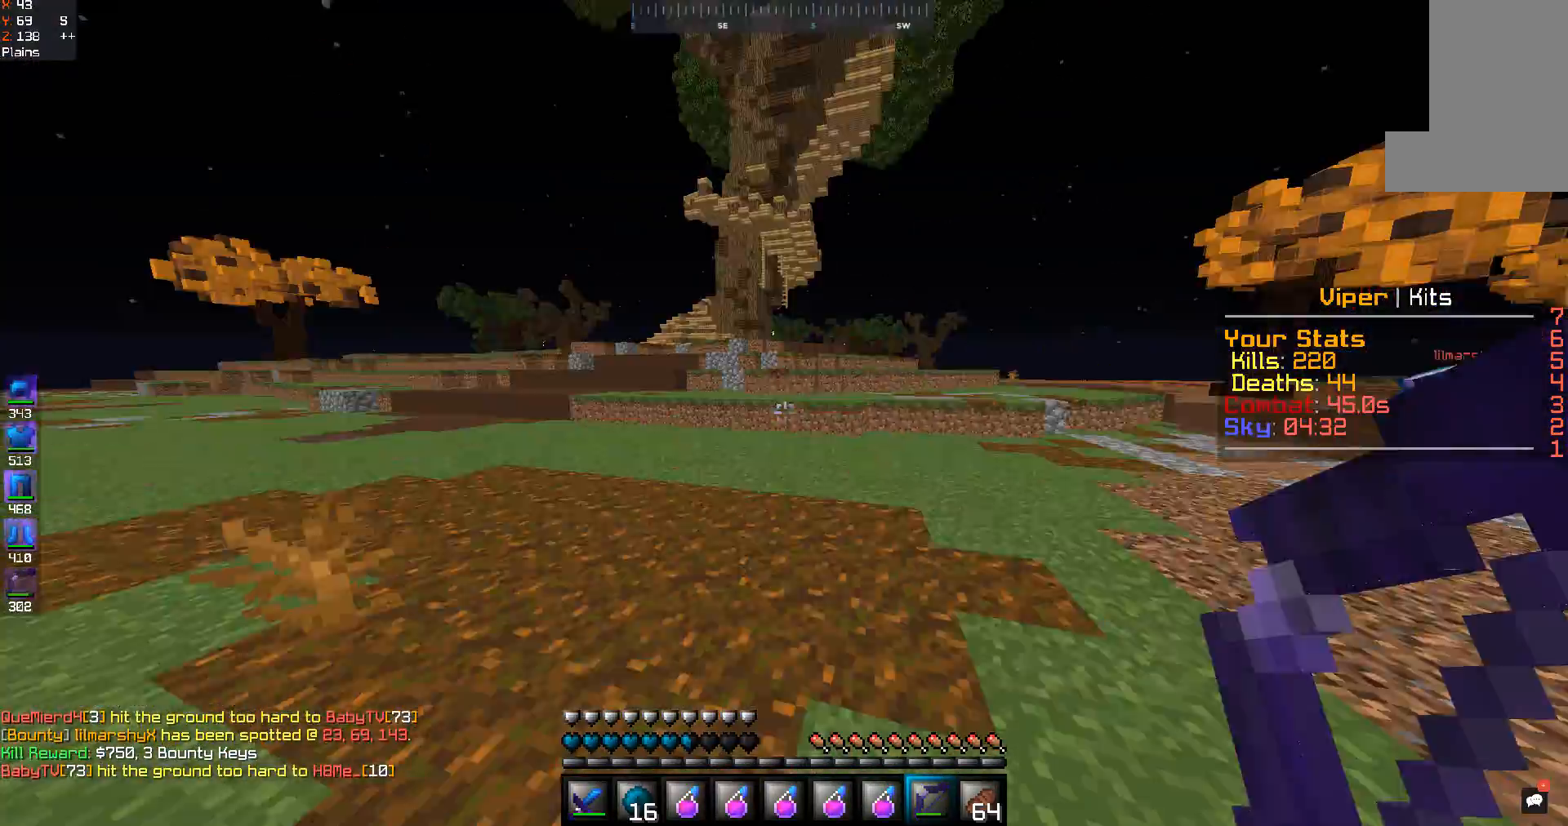
{"keys": ["space", "w"], "mouse": [], "events": [[333, "a", "up"], [333, "space", "up"], [400, "space", "down"]]}
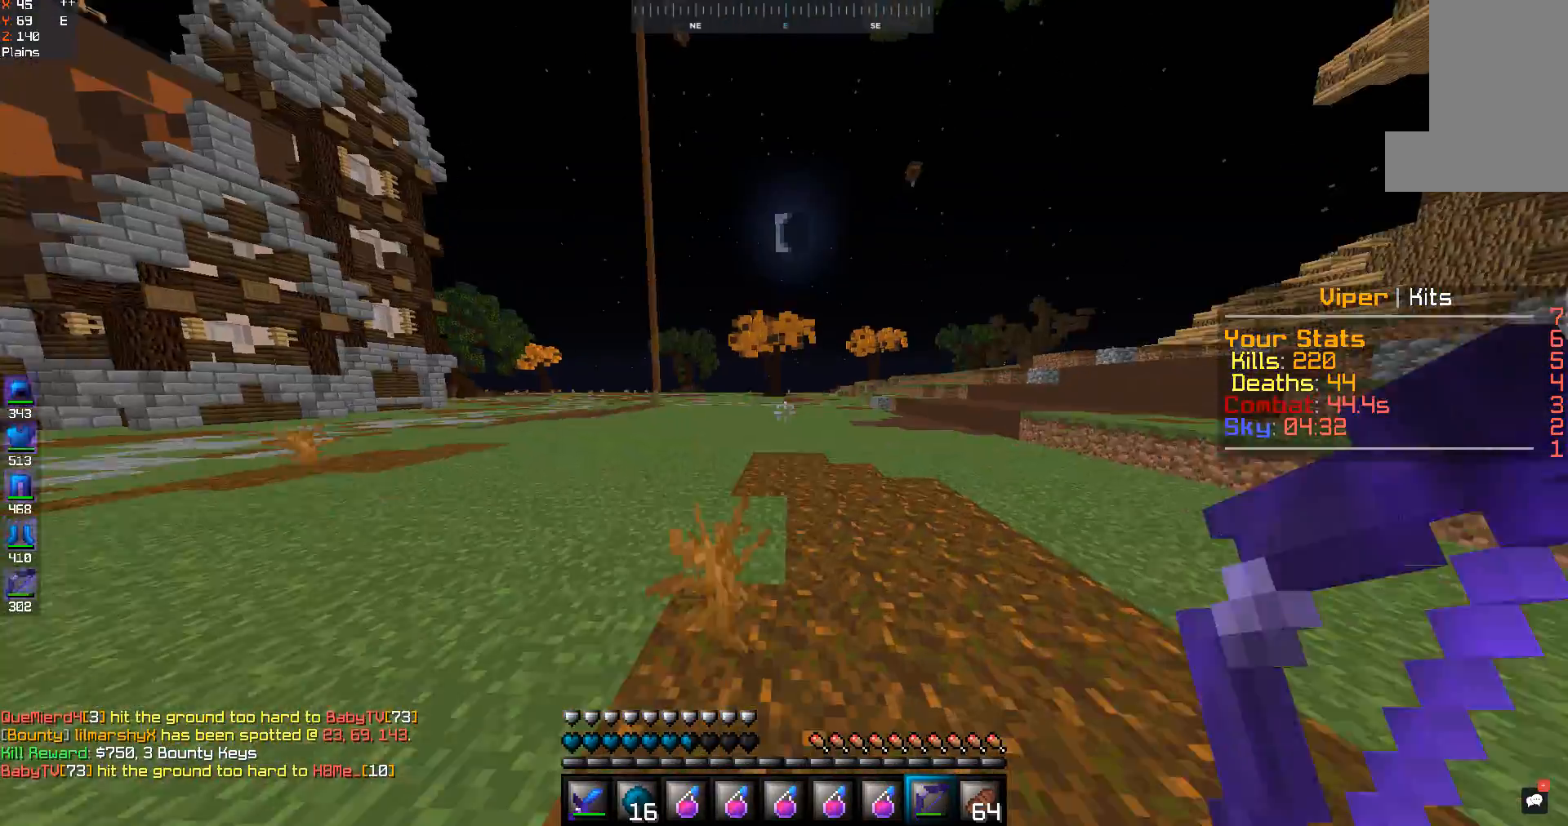
{"keys": ["space", "w"], "mouse": [], "events": []}
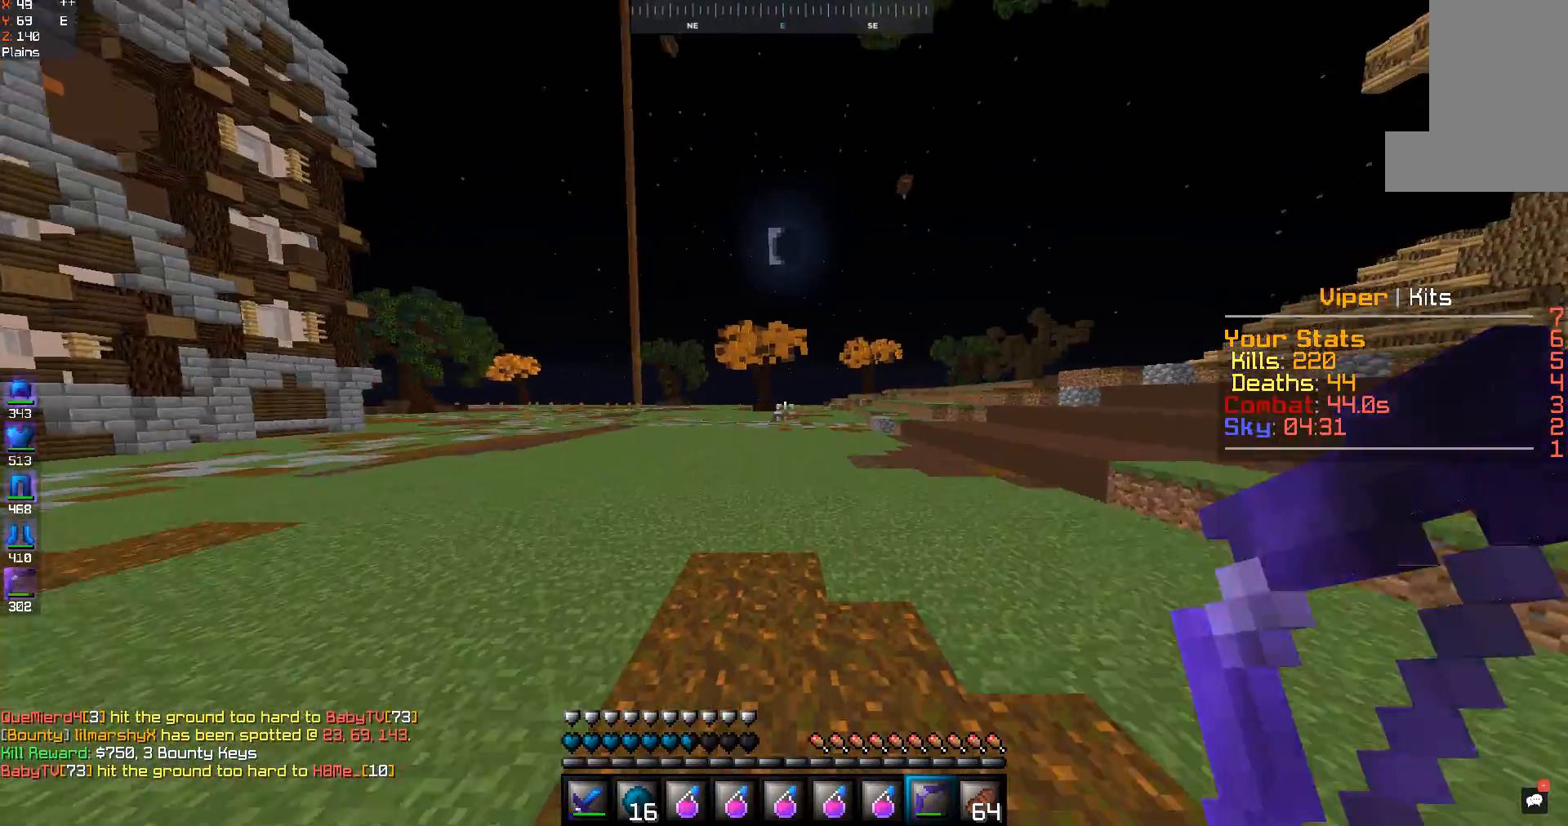
{"keys": ["s"], "mouse": ["right"], "events": [[333, "mouse_right", "down"], [433, "space", "up"], [433, "w", "up"], [500, "s", "down"]]}
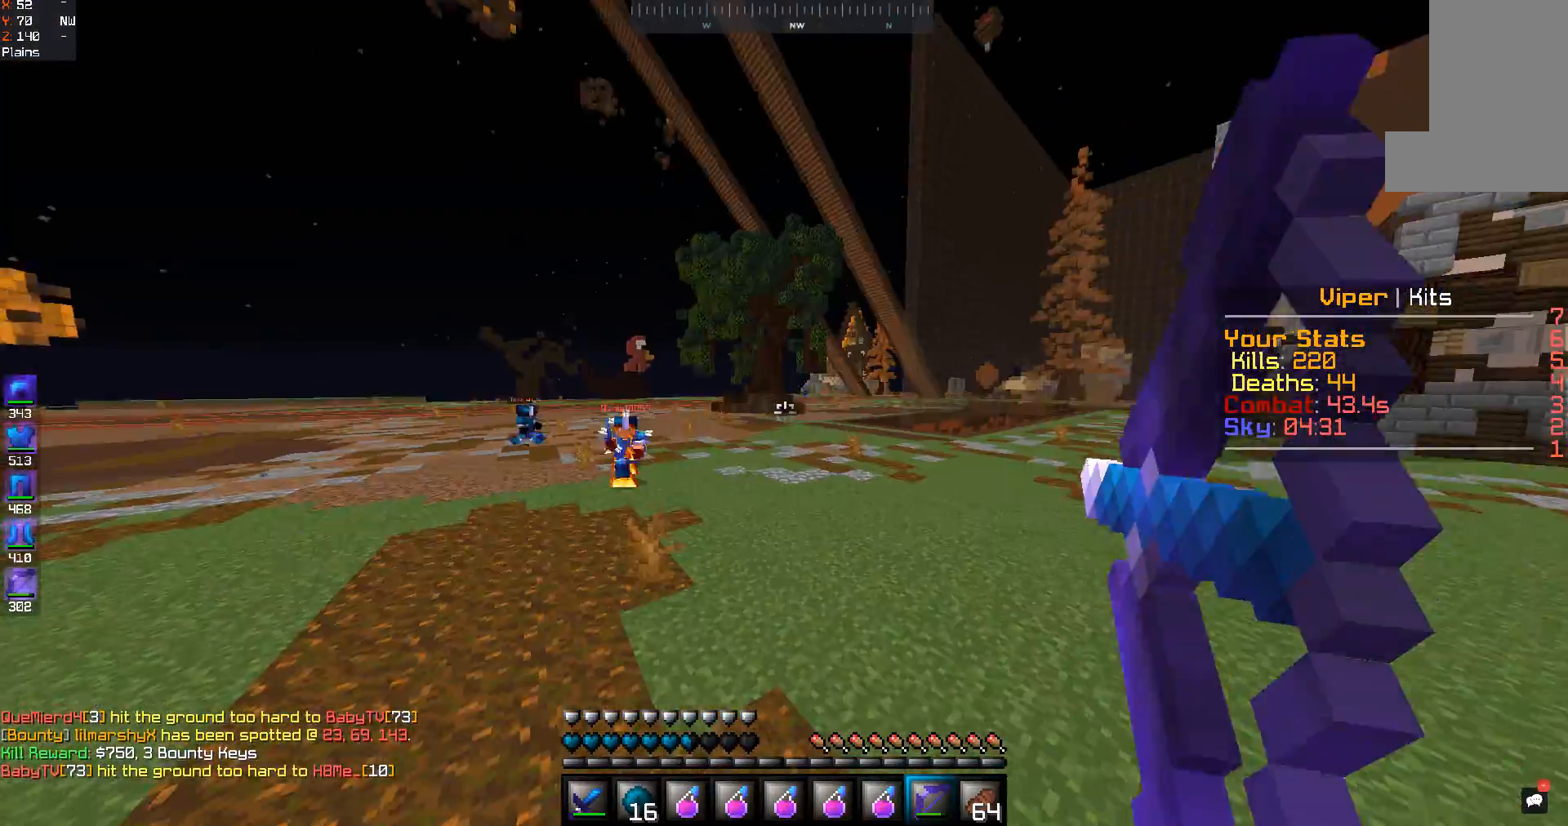
{"keys": ["a"], "mouse": [], "events": [[467, "a", "down"], [500, "mouse_right", "up"], [500, "s", "up"]]}
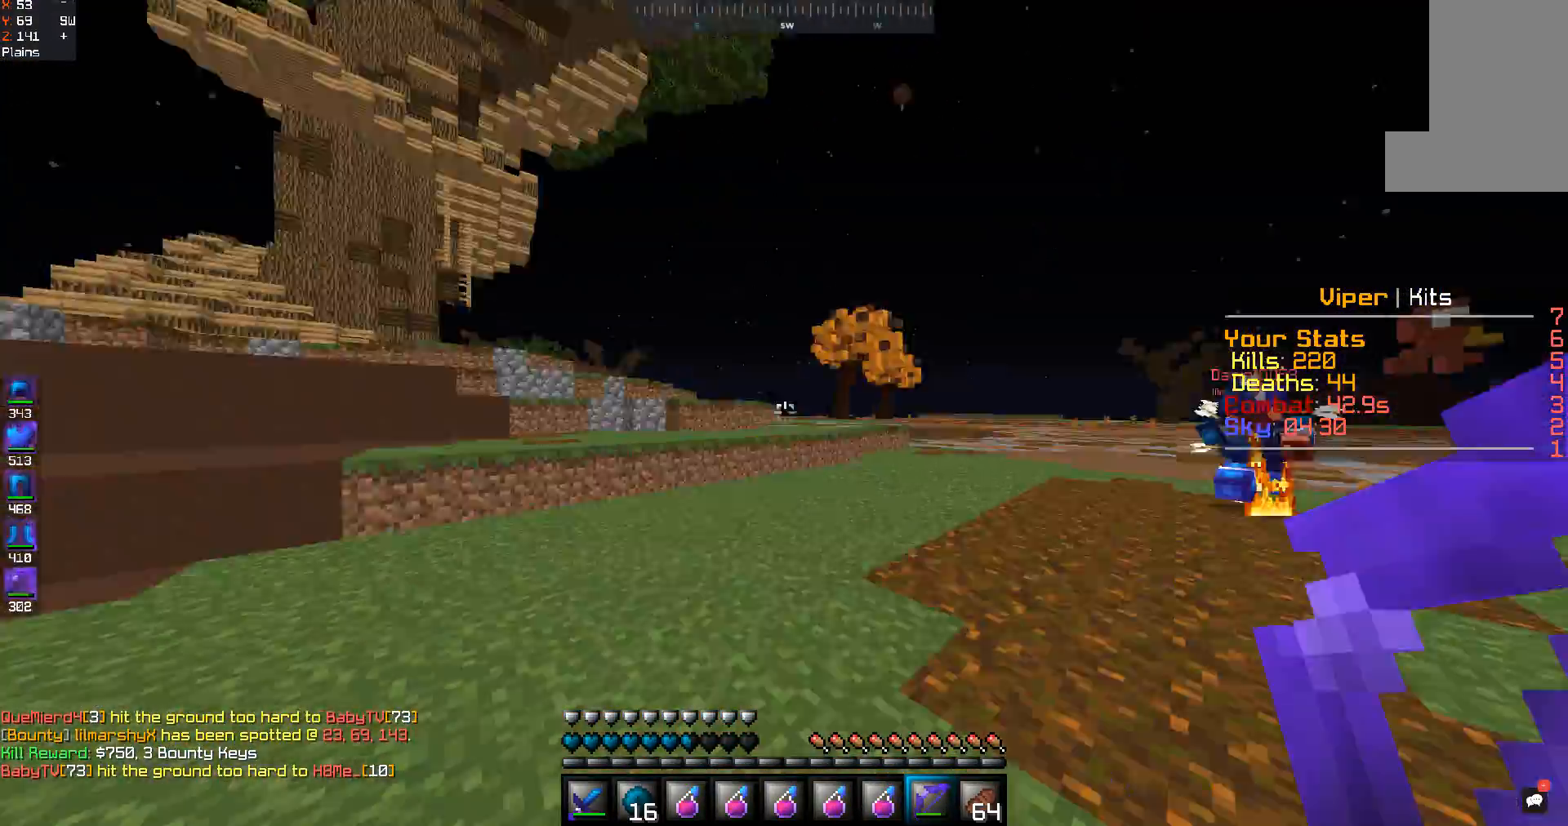
{"keys": ["a", "w"], "mouse": [], "events": [[100, "w", "down"], [167, "space", "down"], [467, "space", "up"]]}
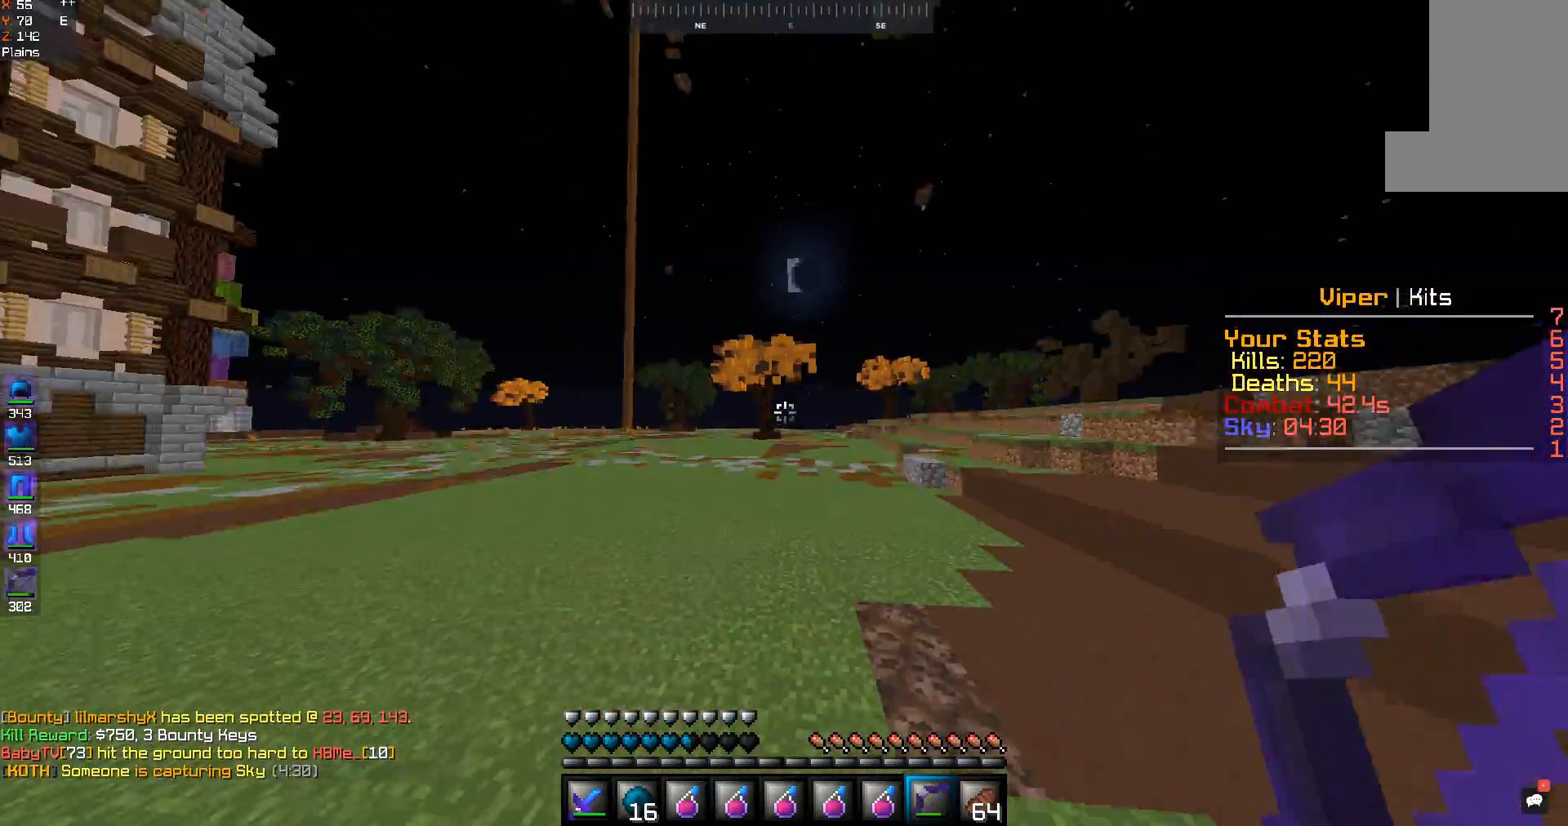
{"keys": ["s"], "mouse": ["right"], "events": [[167, "a", "up"], [200, "space", "down"], [333, "mouse_right", "down"], [433, "space", "up"], [467, "w", "up"], [500, "s", "down"]]}
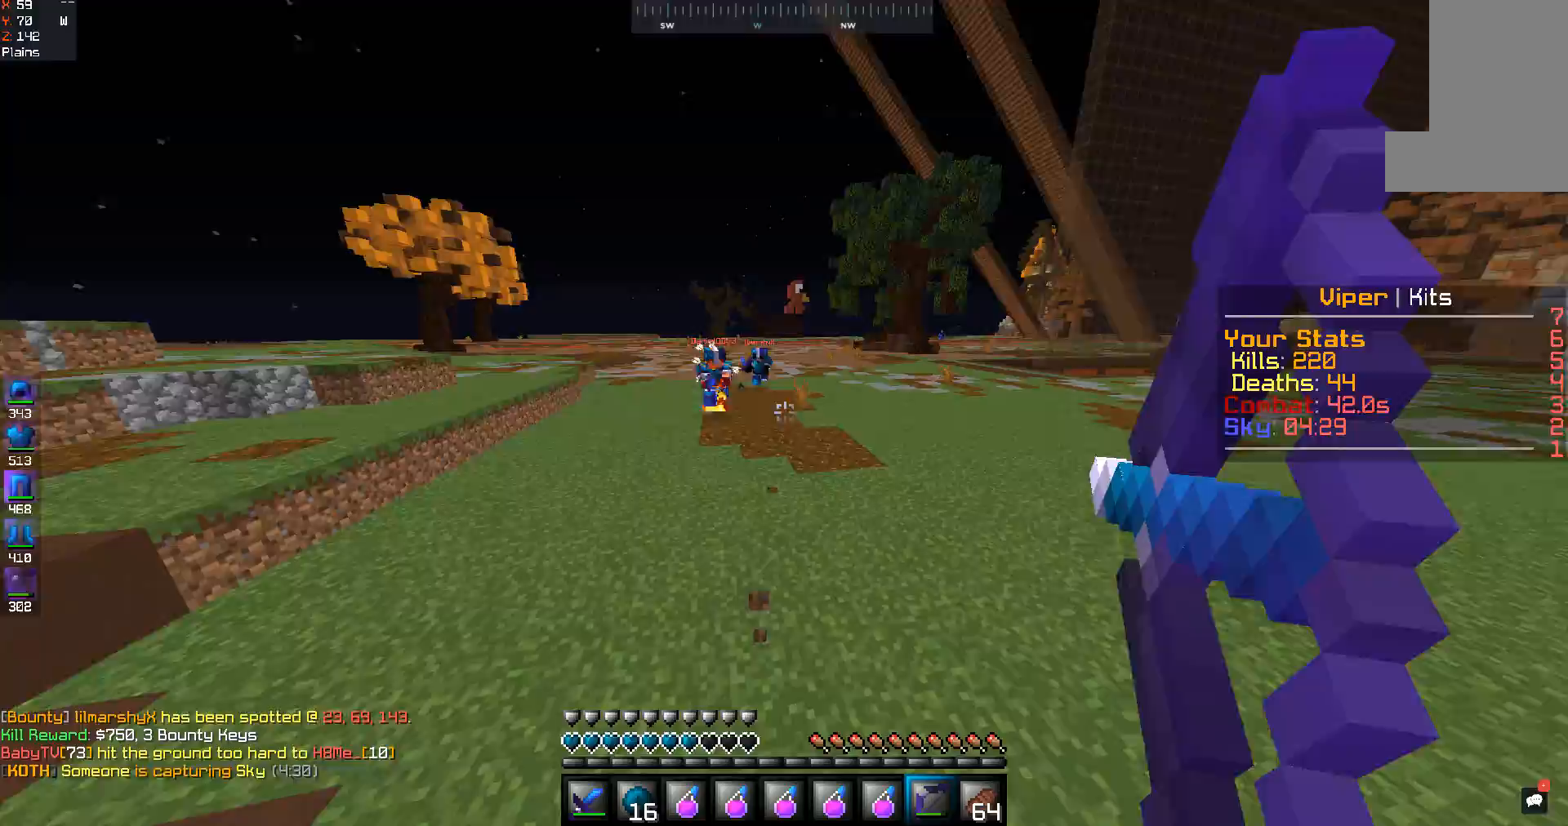
{"keys": ["d", "w"], "mouse": ["right"], "events": [[200, "s", "up"], [267, "w", "down"], [433, "d", "down"]]}
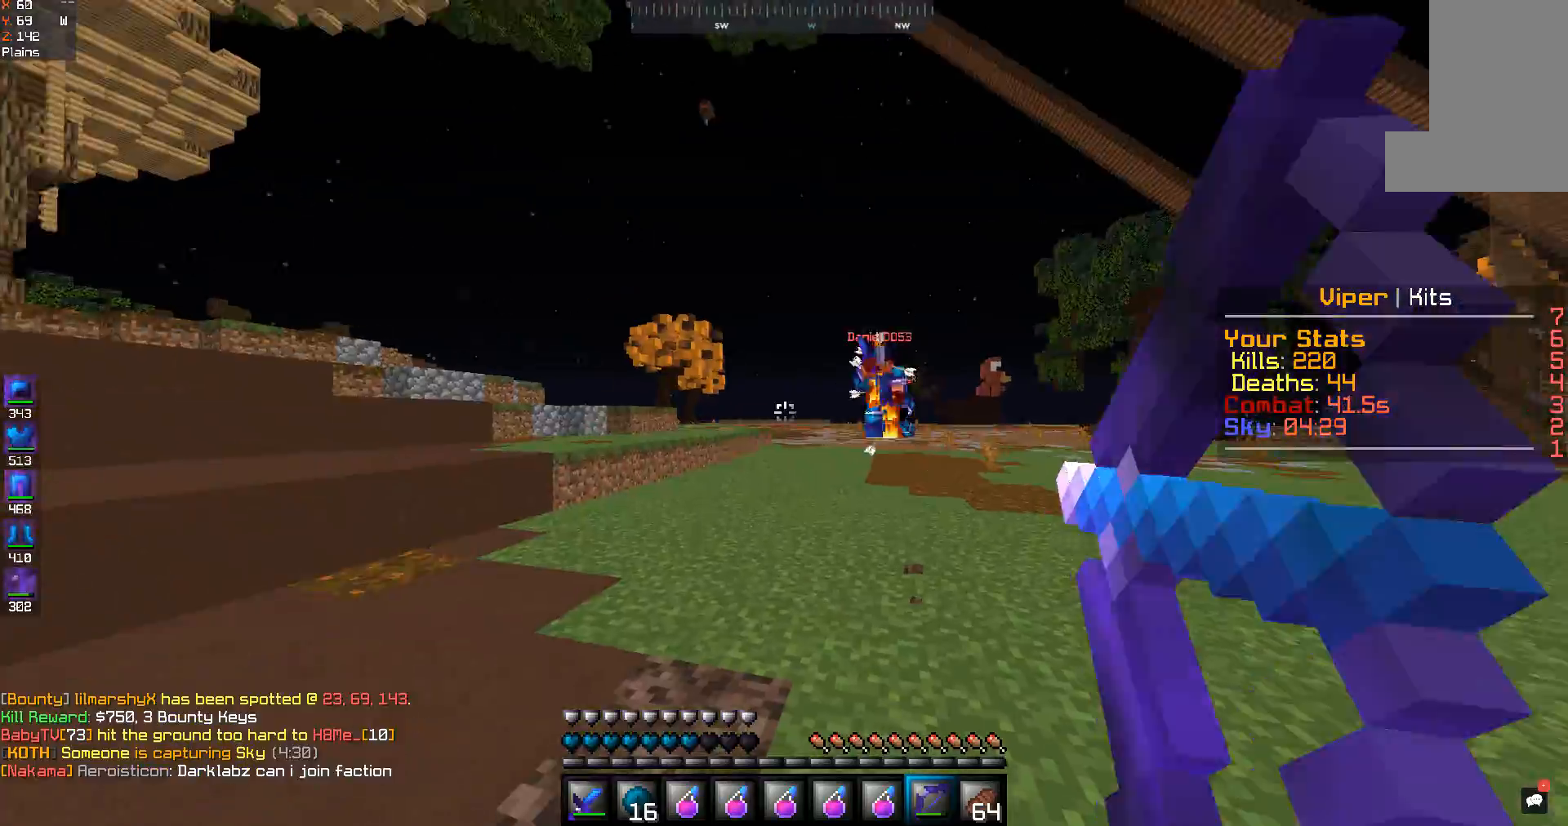
{"keys": ["s"], "mouse": ["right"], "events": [[133, "w", "up"], [200, "d", "up"], [333, "s", "down"], [433, "mouse_right", "up"], [500, "mouse_right", "down"]]}
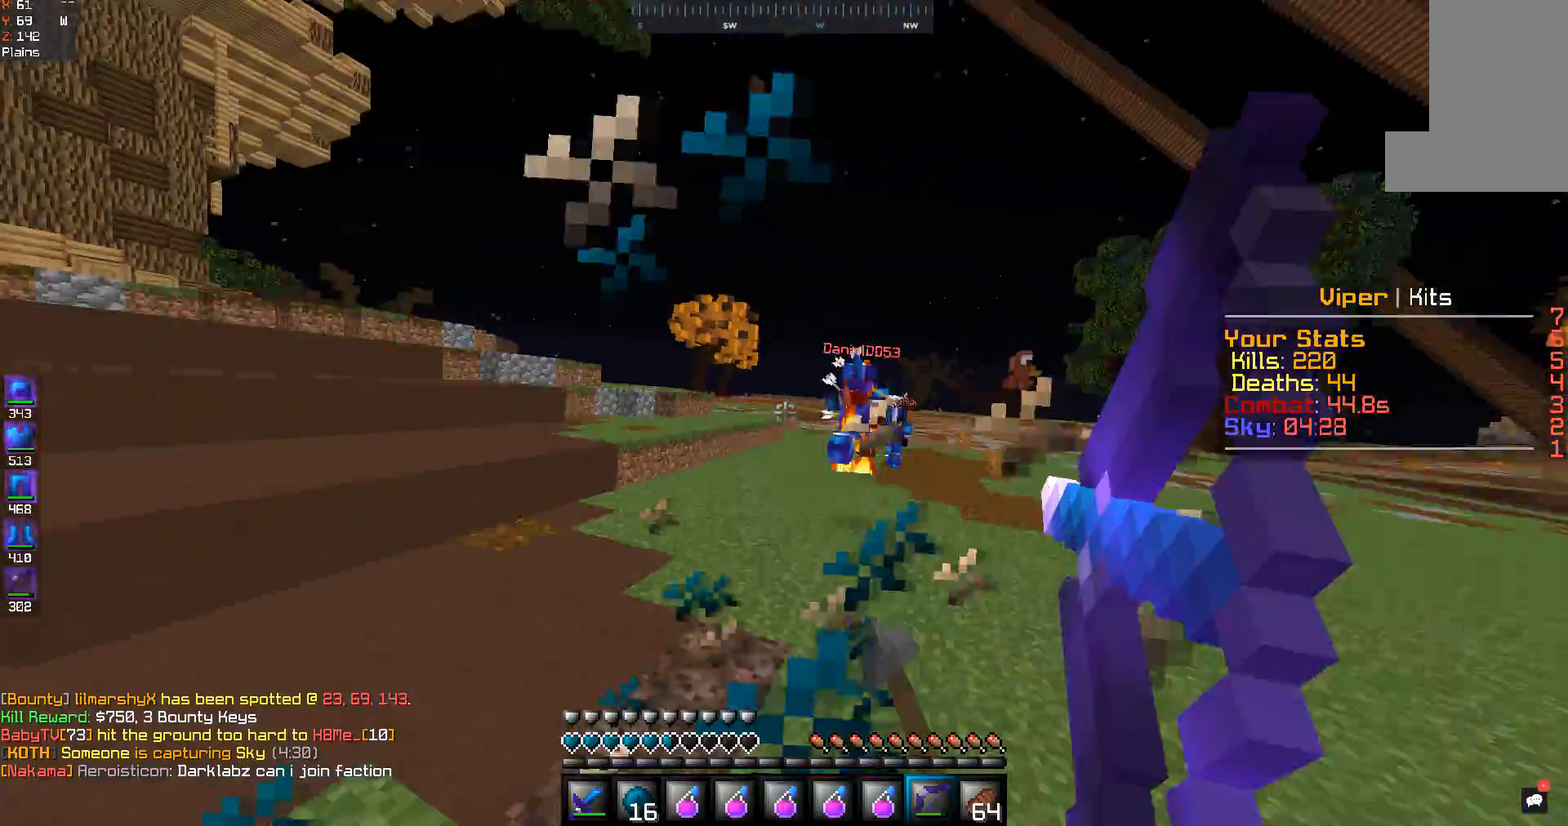
{"keys": ["d", "w"], "mouse": [], "events": [[400, "mouse_right", "up"], [400, "s", "up"], [433, "d", "down"], [433, "w", "down"]]}
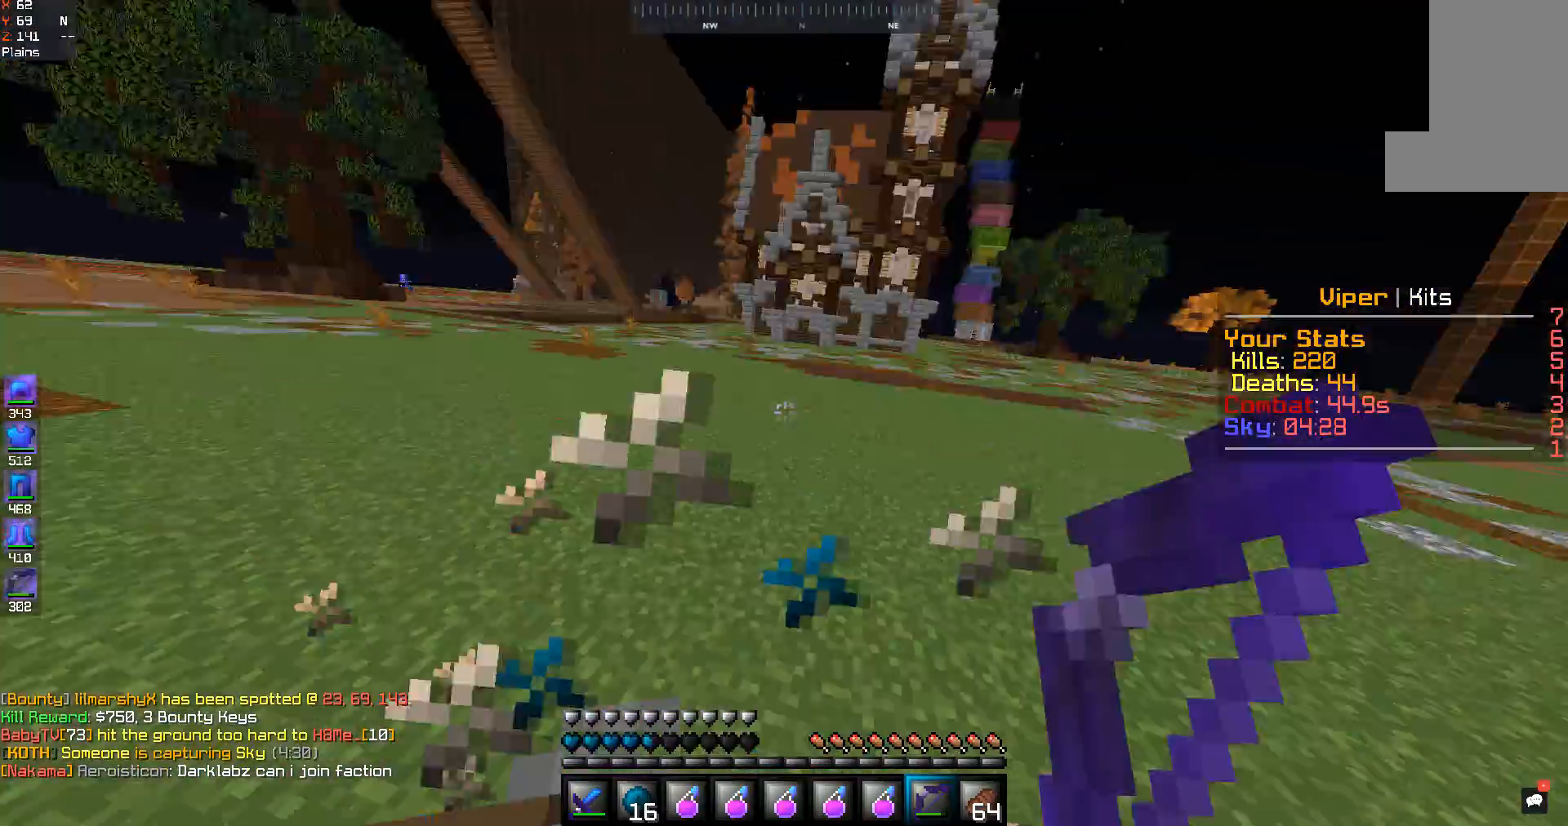
{"keys": ["w"], "mouse": [], "events": [[233, "d", "up"], [300, "mouse_right", "down"], [433, "mouse_right", "up"]]}
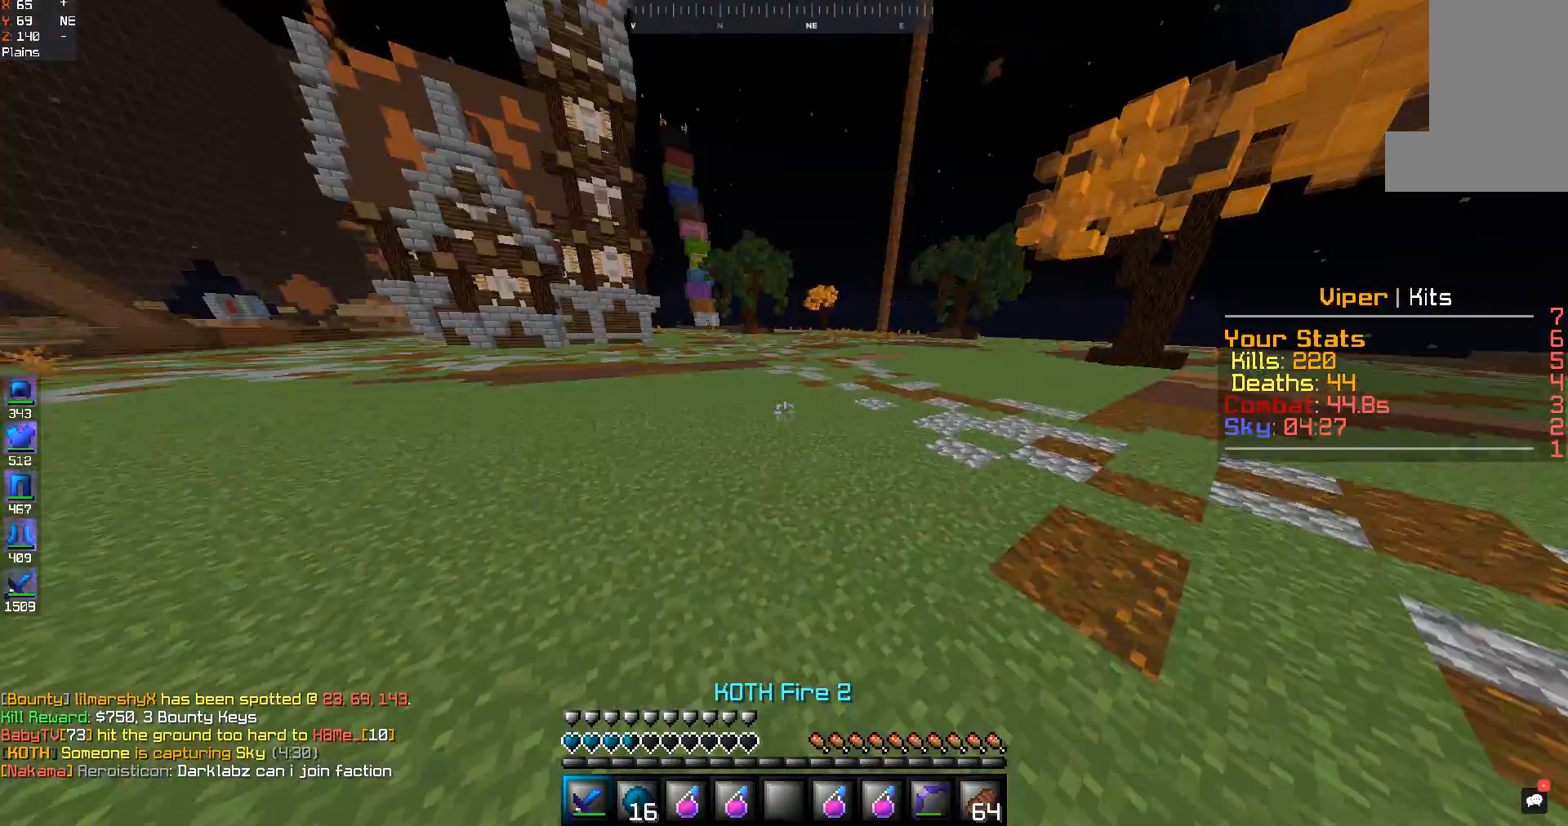
{"keys": ["space", "w"], "mouse": [], "events": [[100, "space", "down"]]}
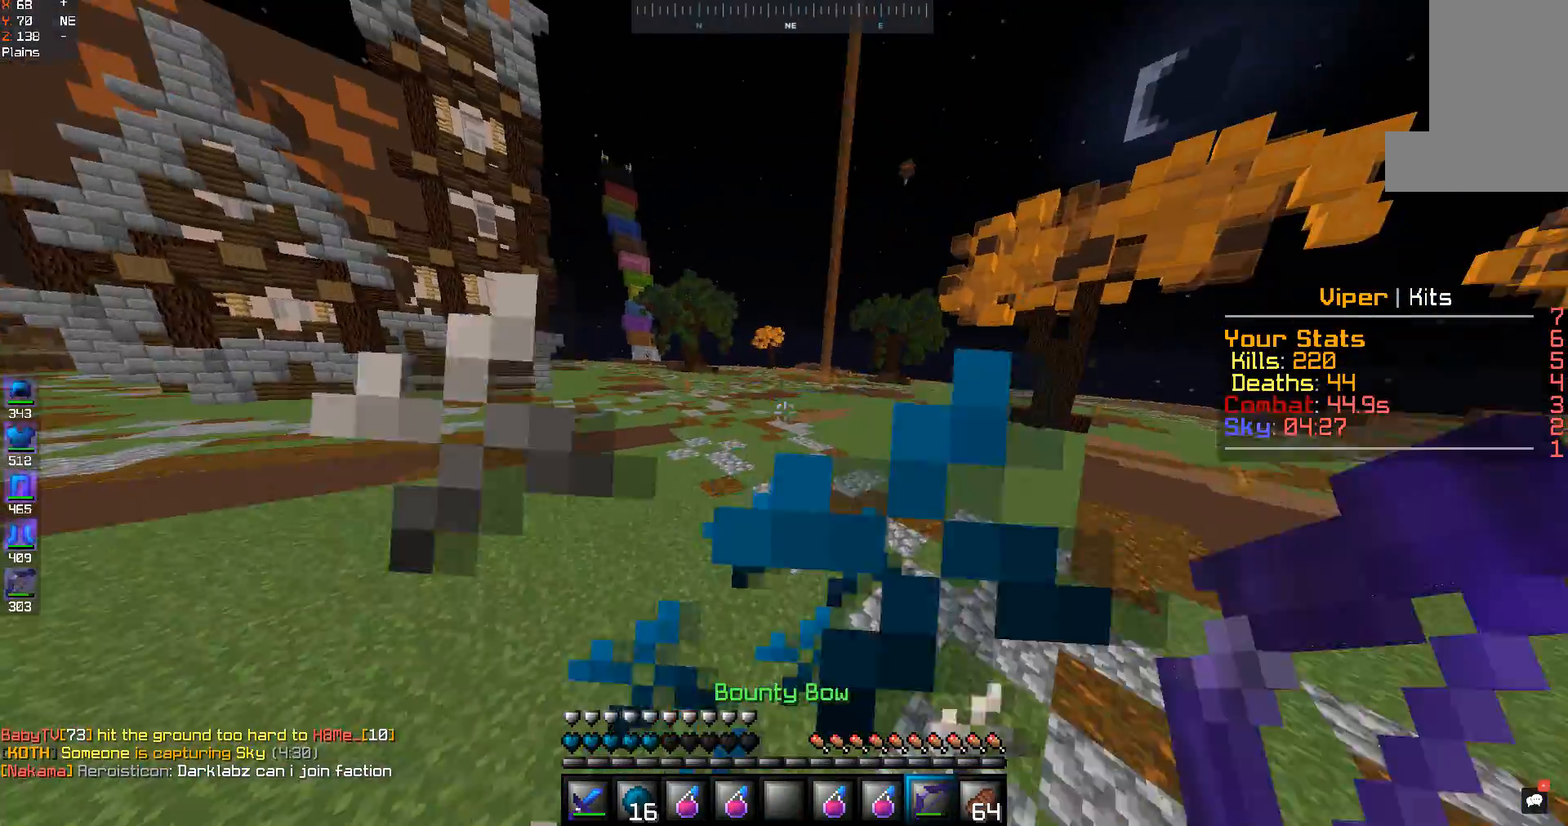
{"keys": ["space", "w"], "mouse": [], "events": []}
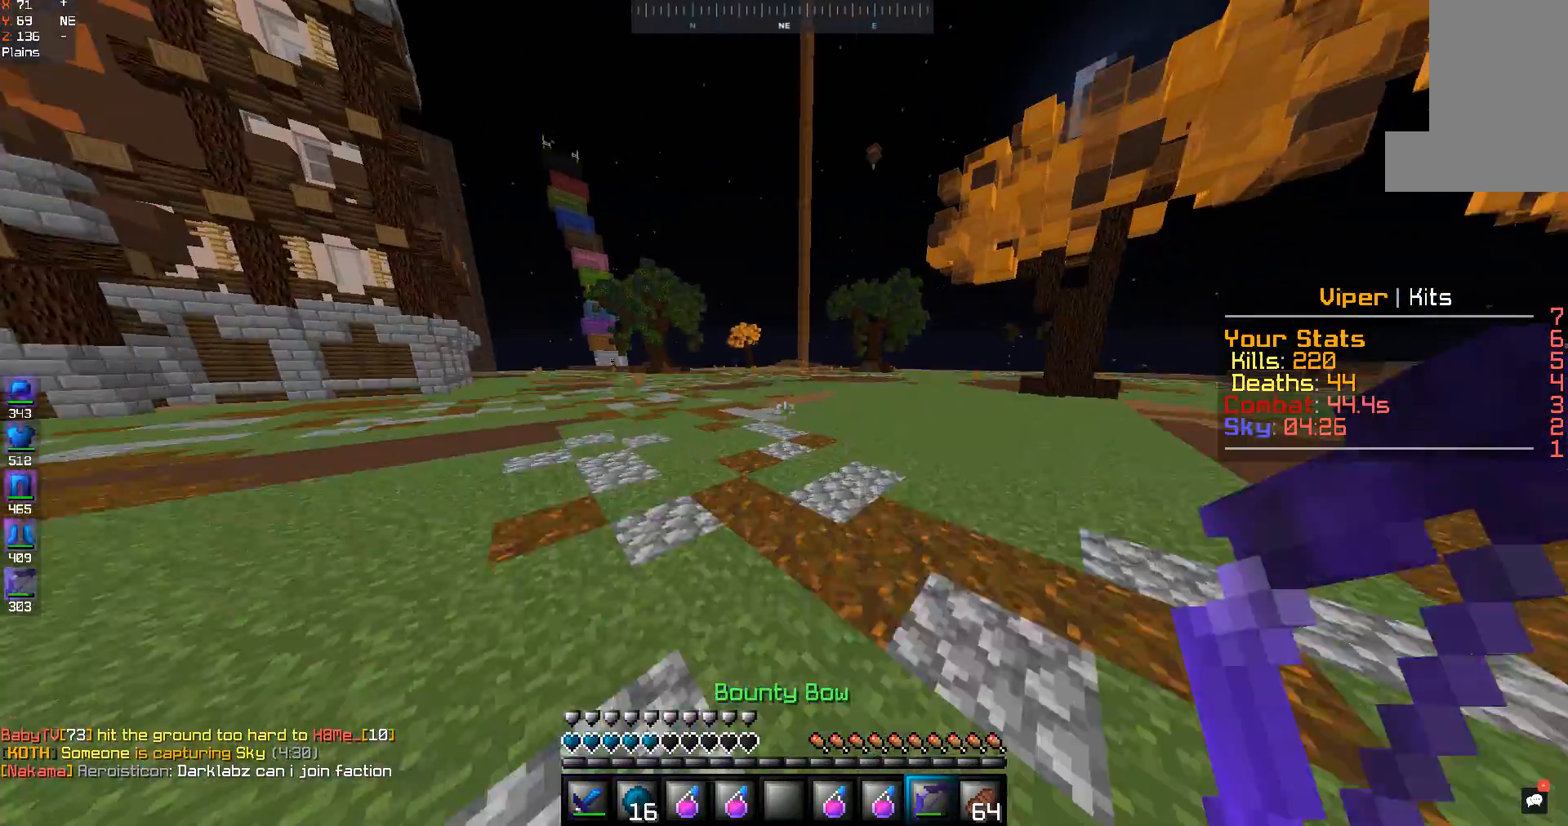
{"keys": ["space", "w"], "mouse": [], "events": []}
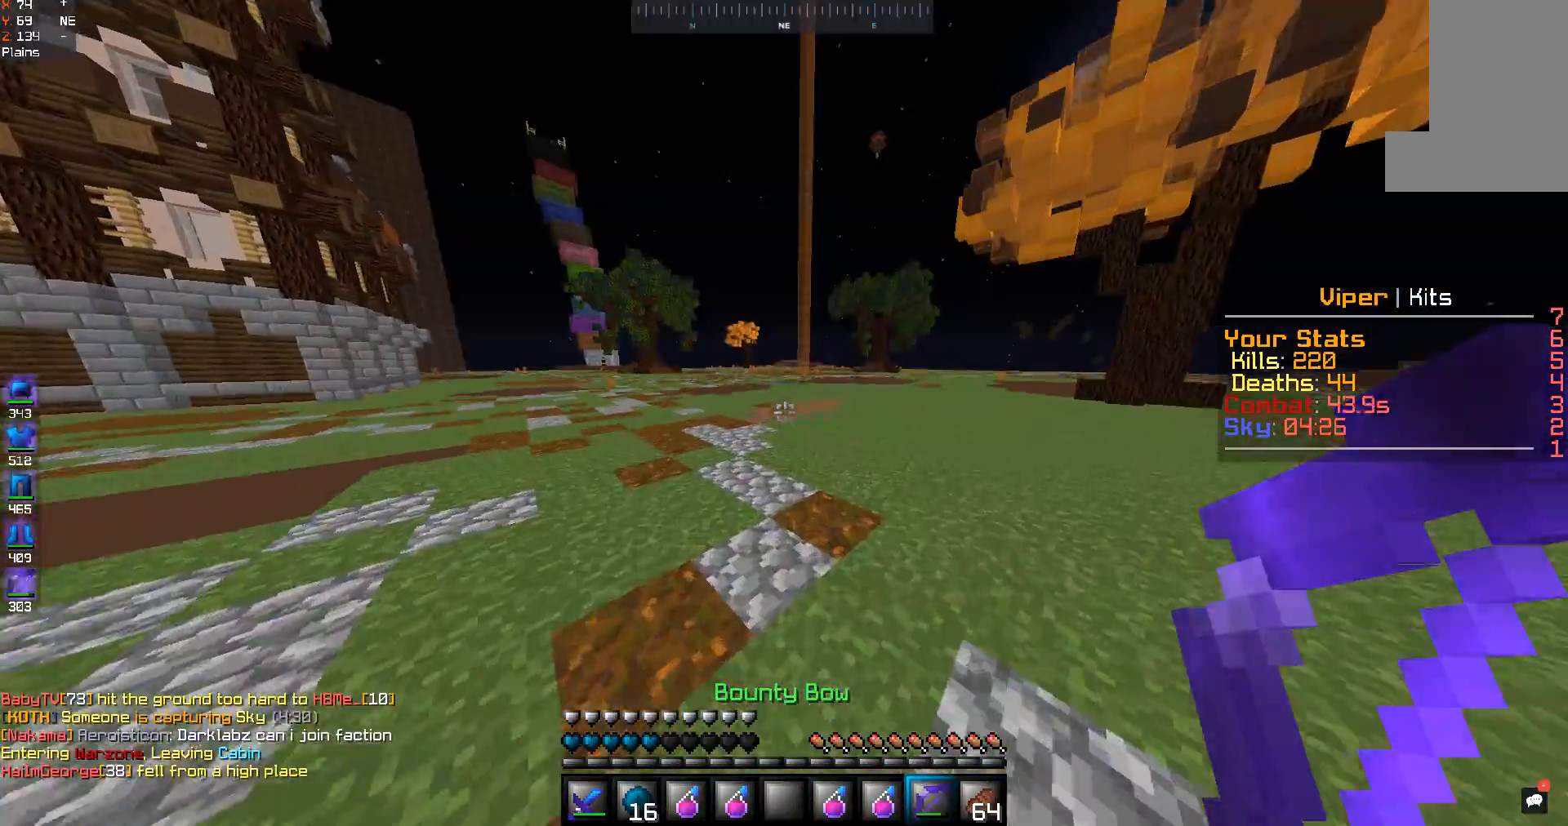
{"keys": ["w"], "mouse": [], "events": [[167, "mouse_right", "down"], [267, "mouse_right", "up"], [433, "space", "up"]]}
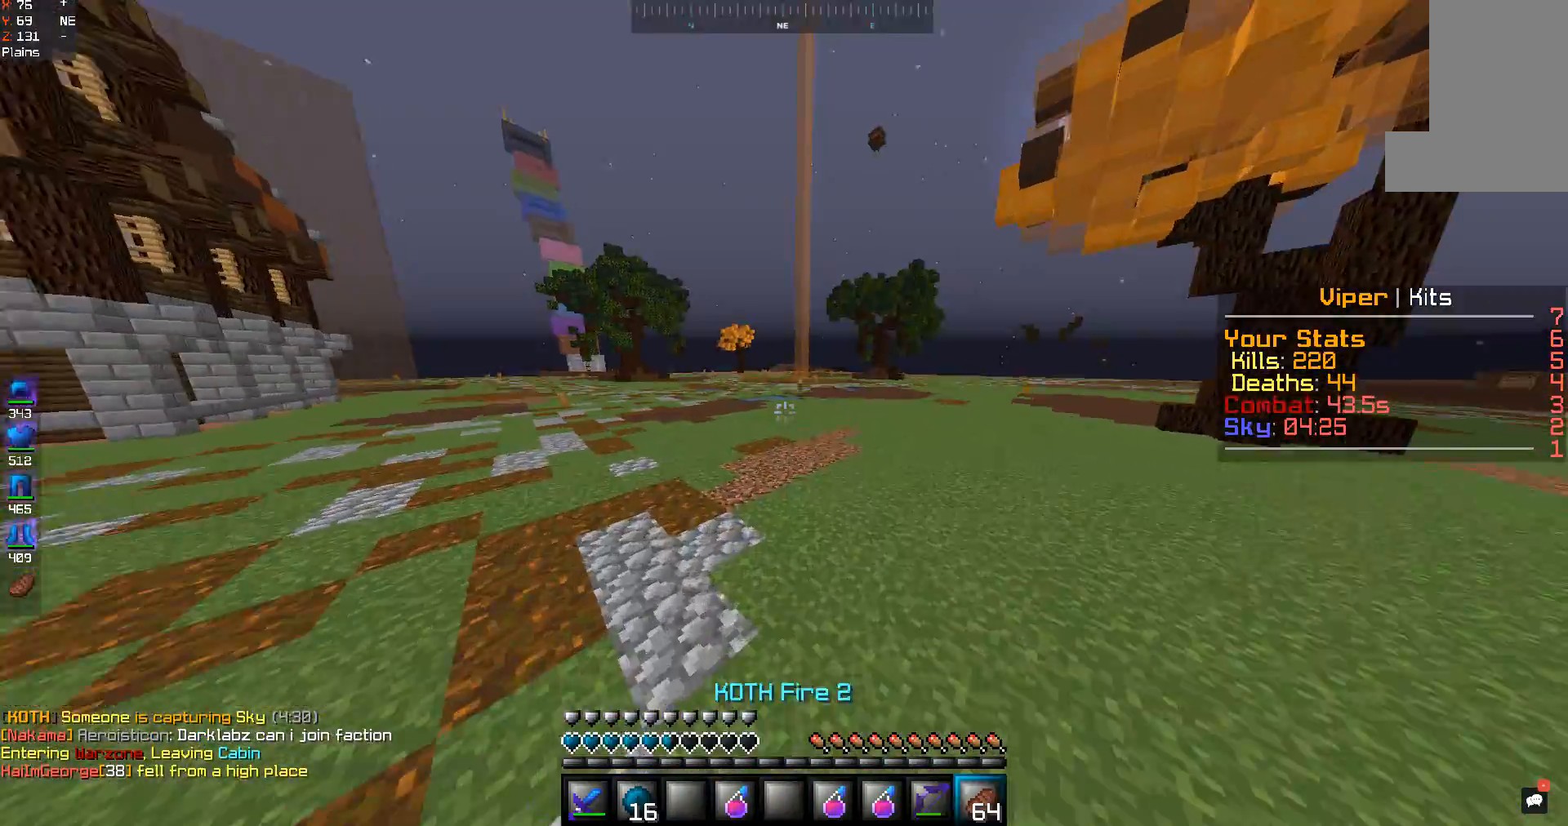
{"keys": ["s"], "mouse": ["right"], "events": [[233, "space", "down"], [333, "mouse_right", "down"], [467, "space", "up"], [467, "w", "up"], [500, "s", "down"]]}
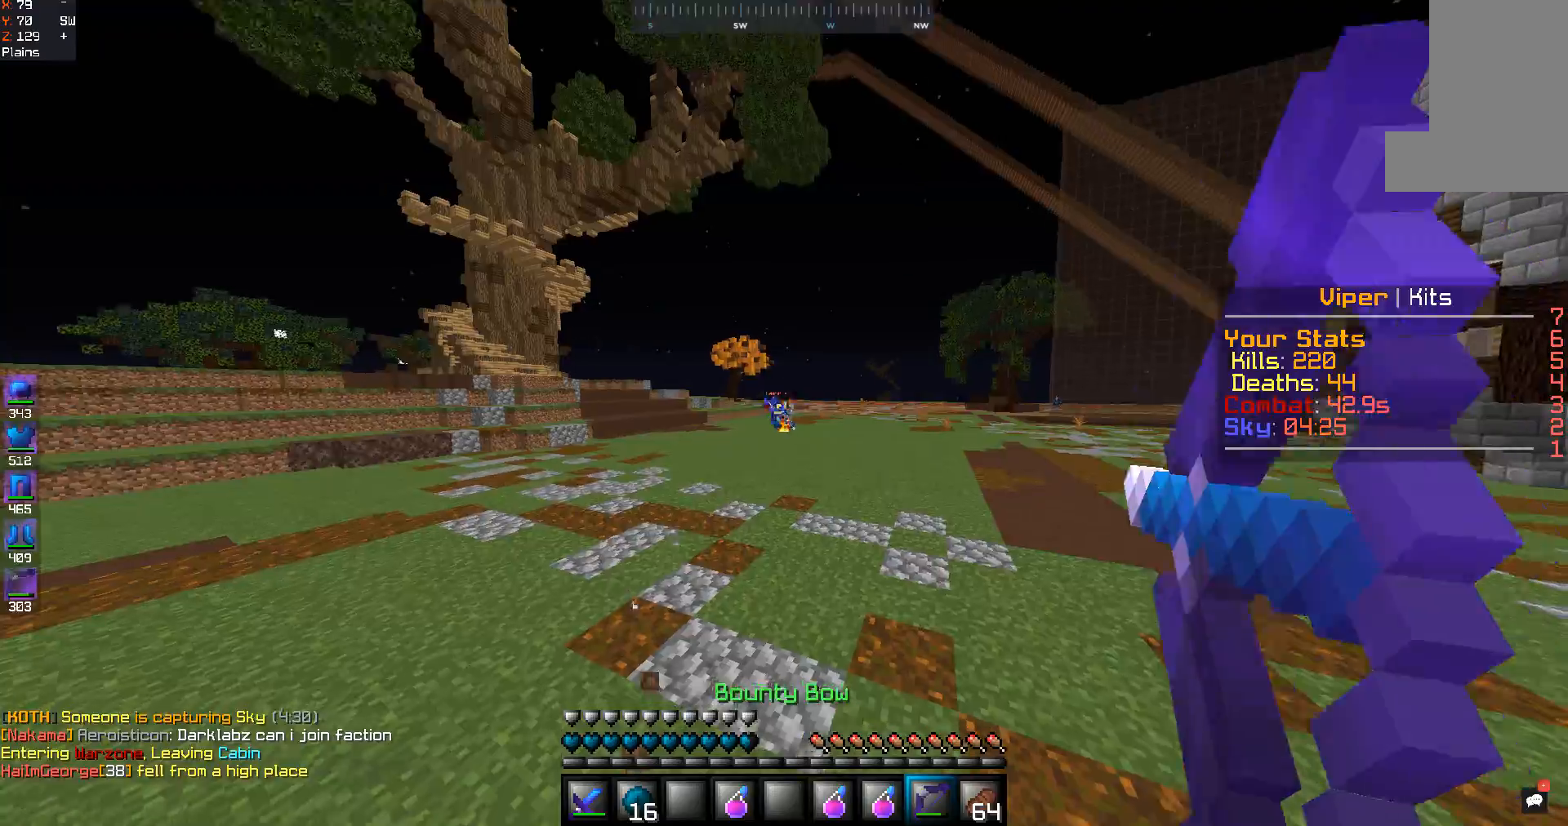
{"keys": ["a"], "mouse": ["right"], "events": [[433, "a", "down"], [500, "s", "up"]]}
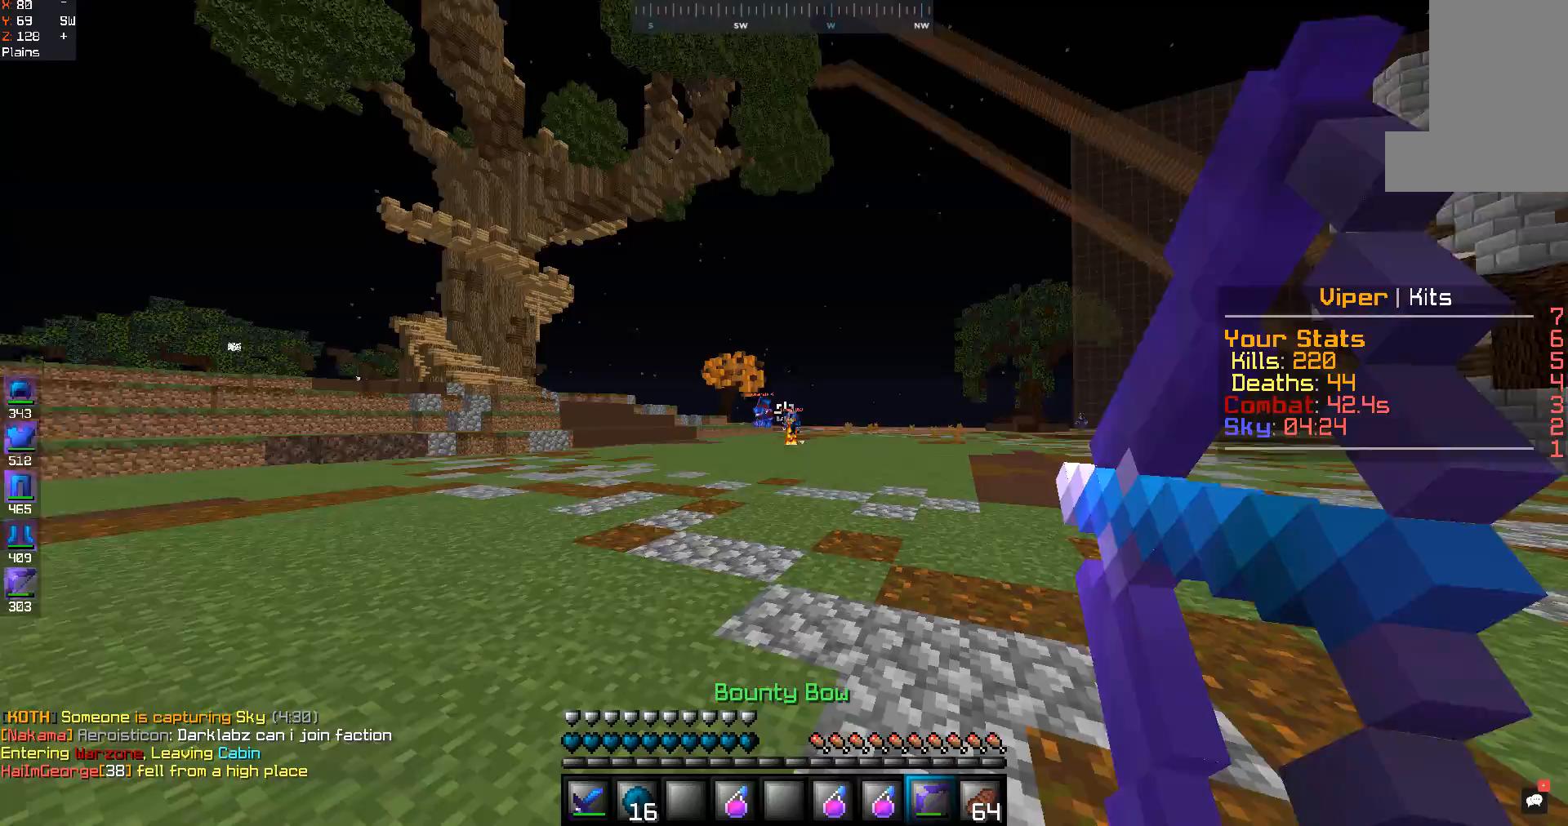
{"keys": ["w"], "mouse": ["right"], "events": [[100, "w", "down"], [400, "a", "up"]]}
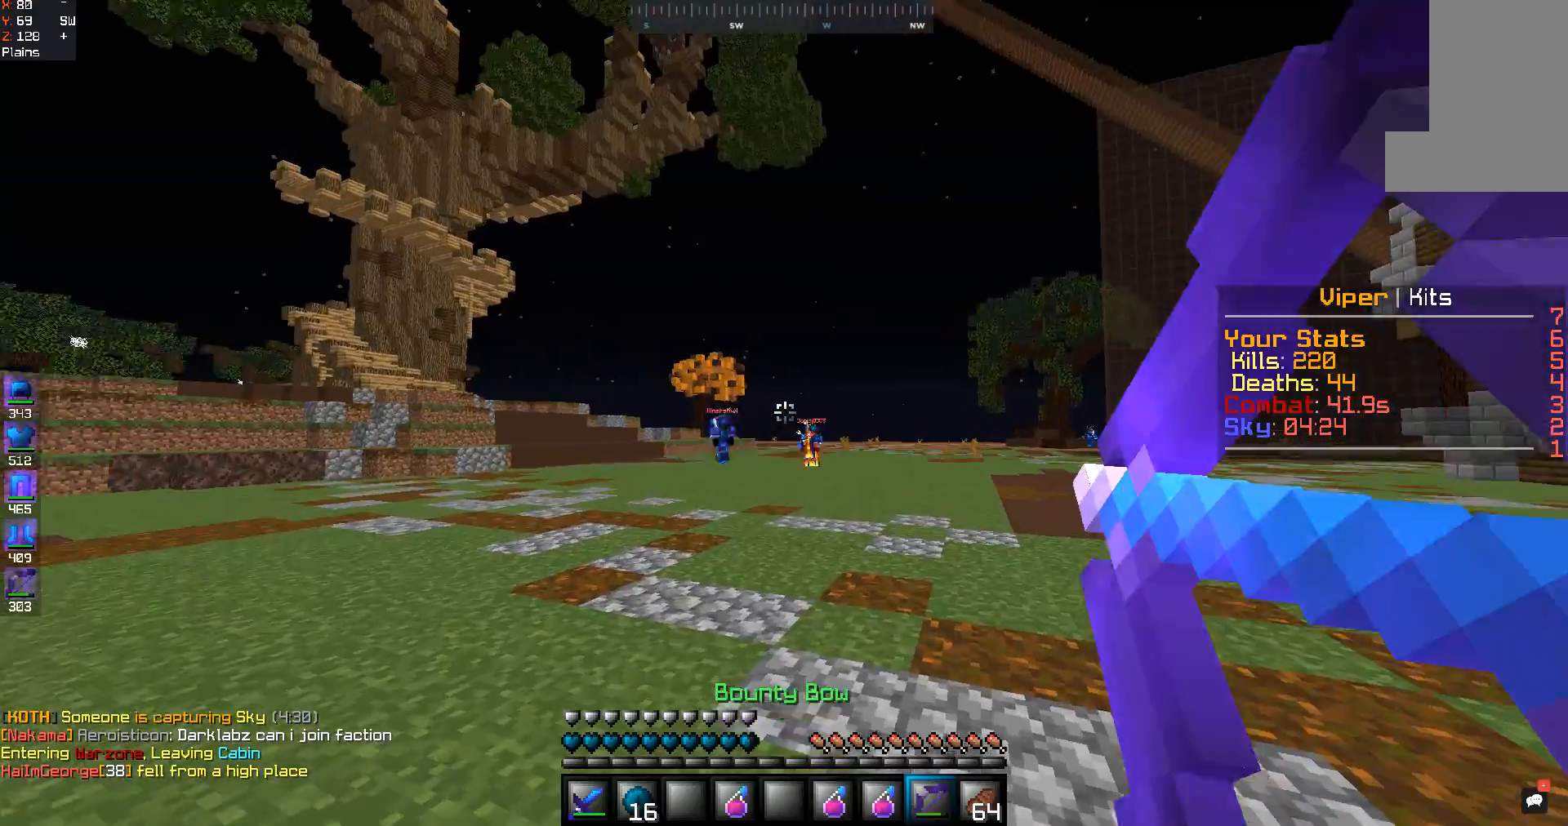
{"keys": ["a", "w"], "mouse": ["right"], "events": [[200, "space", "down"], [433, "space", "up"], [500, "a", "down"]]}
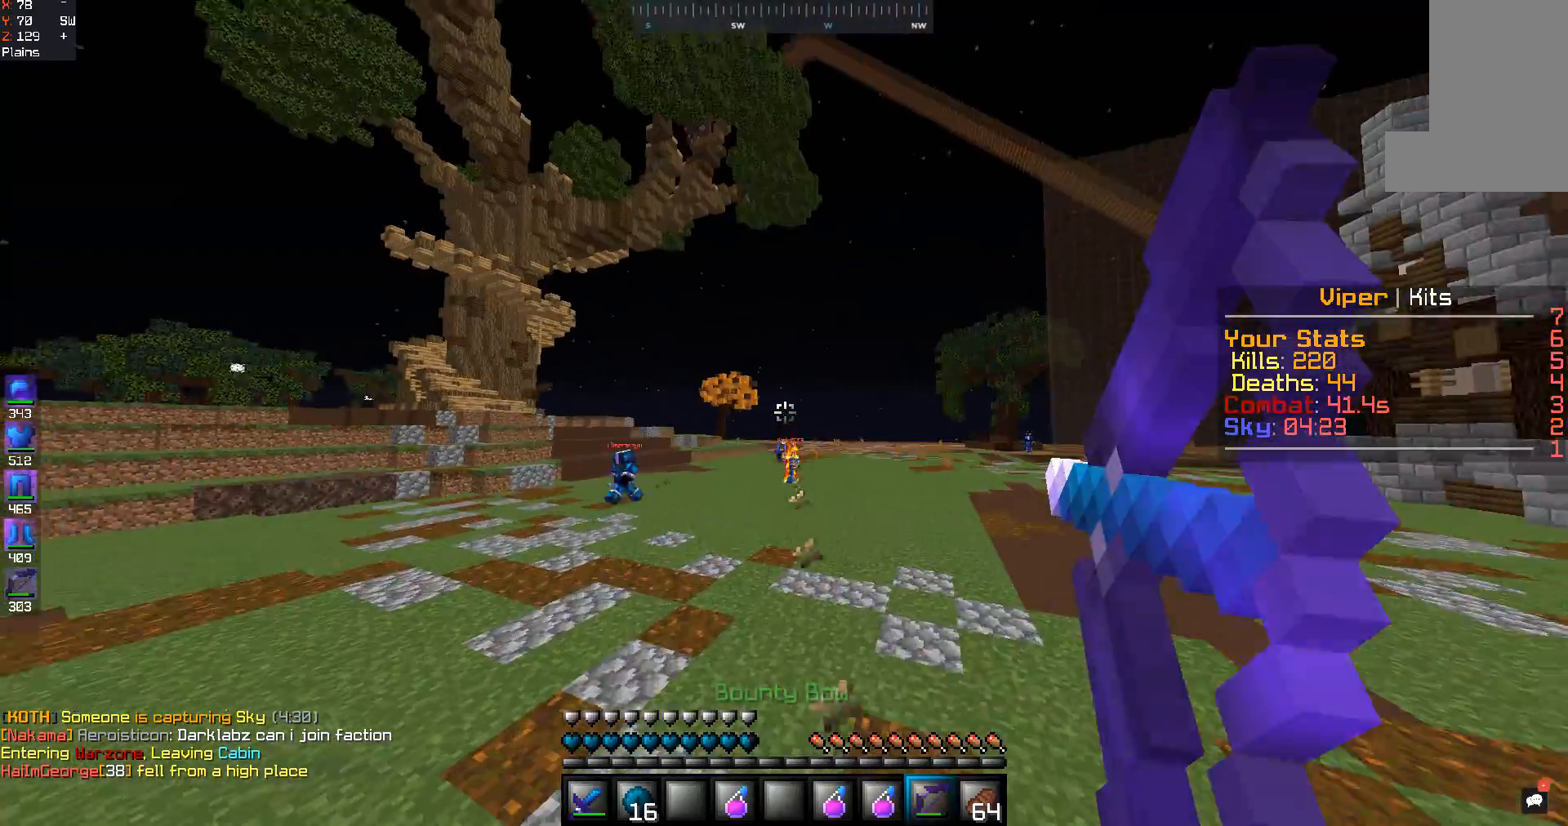
{"keys": ["a"], "mouse": ["right"], "events": [[367, "w", "up"]]}
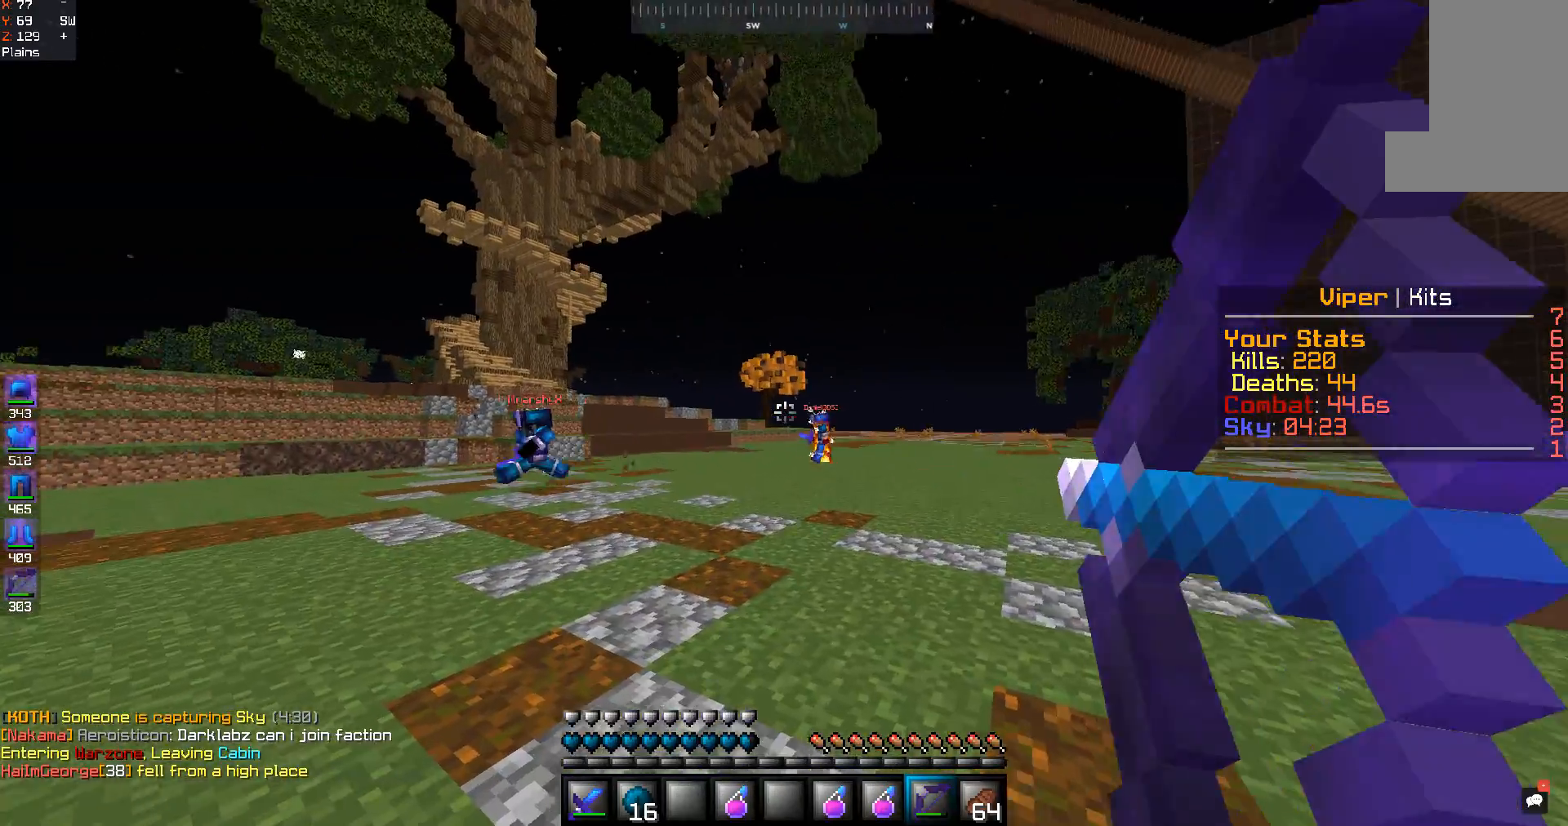
{"keys": ["s"], "mouse": ["right"], "events": [[33, "s", "down"], [300, "space", "down"], [400, "a", "up"], [467, "space", "up"]]}
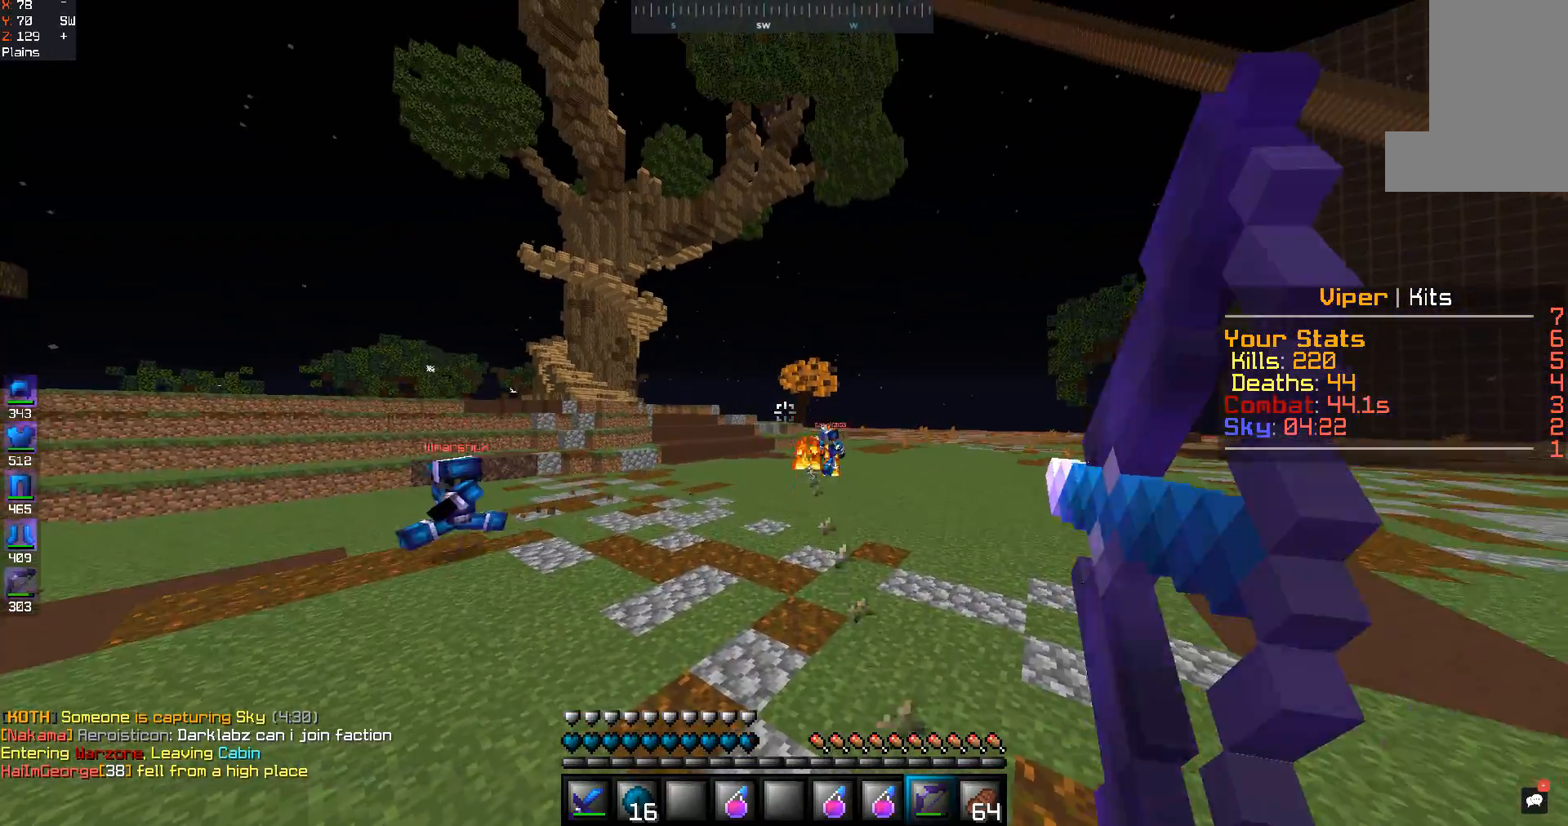
{"keys": ["s"], "mouse": ["right"], "events": []}
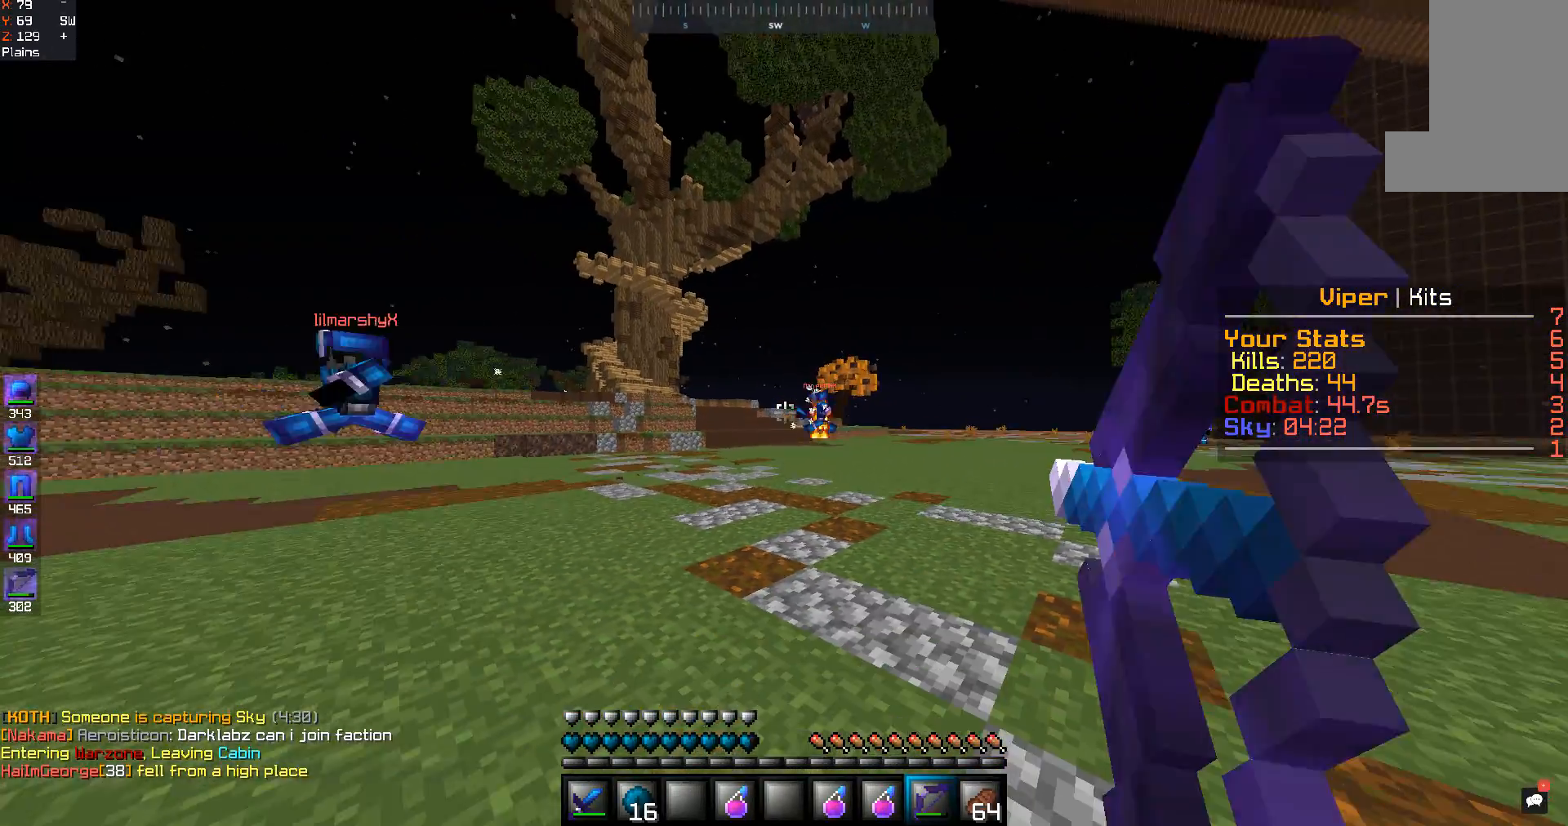
{"keys": ["s", "space"], "mouse": ["right"], "events": [[433, "space", "down"]]}
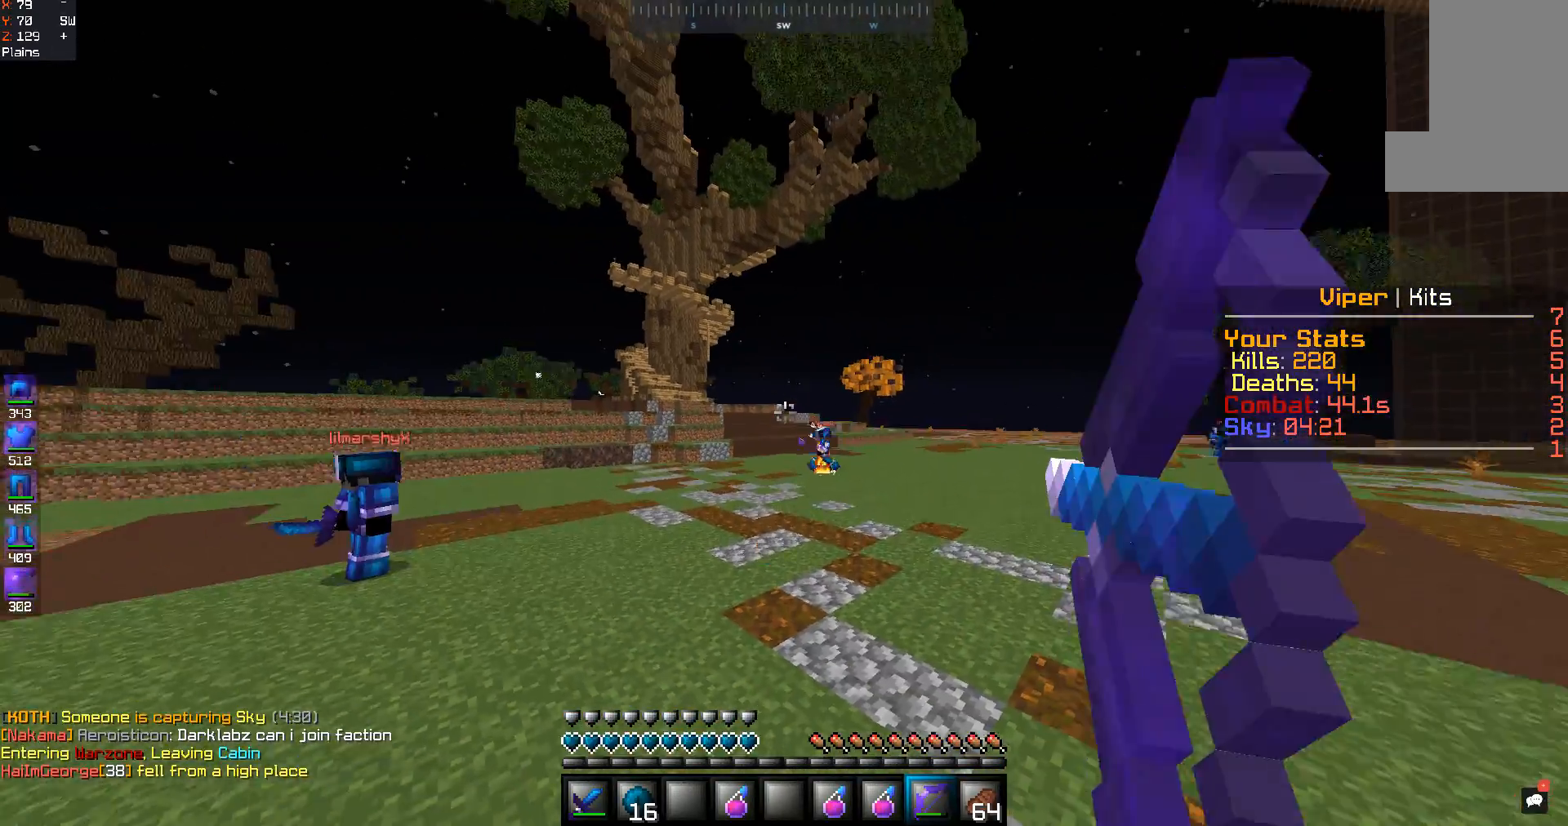
{"keys": ["a"], "mouse": ["right"], "events": [[167, "space", "up"], [300, "a", "down"], [400, "s", "up"]]}
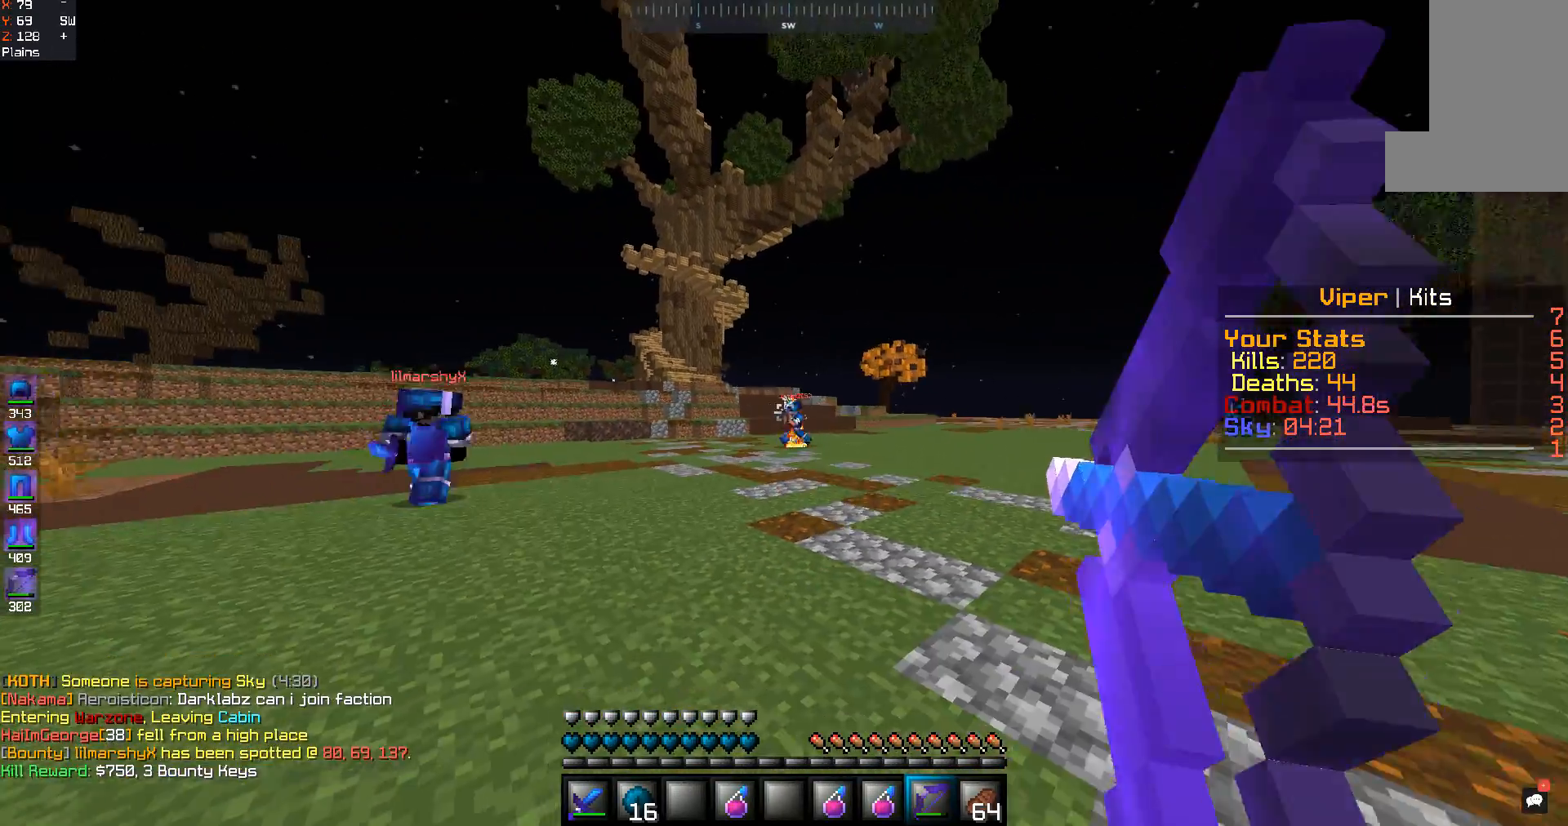
{"keys": ["a", "s", "space"], "mouse": [], "events": [[33, "w", "down"], [367, "w", "up"], [433, "s", "down"], [467, "mouse_right", "up"], [500, "space", "down"]]}
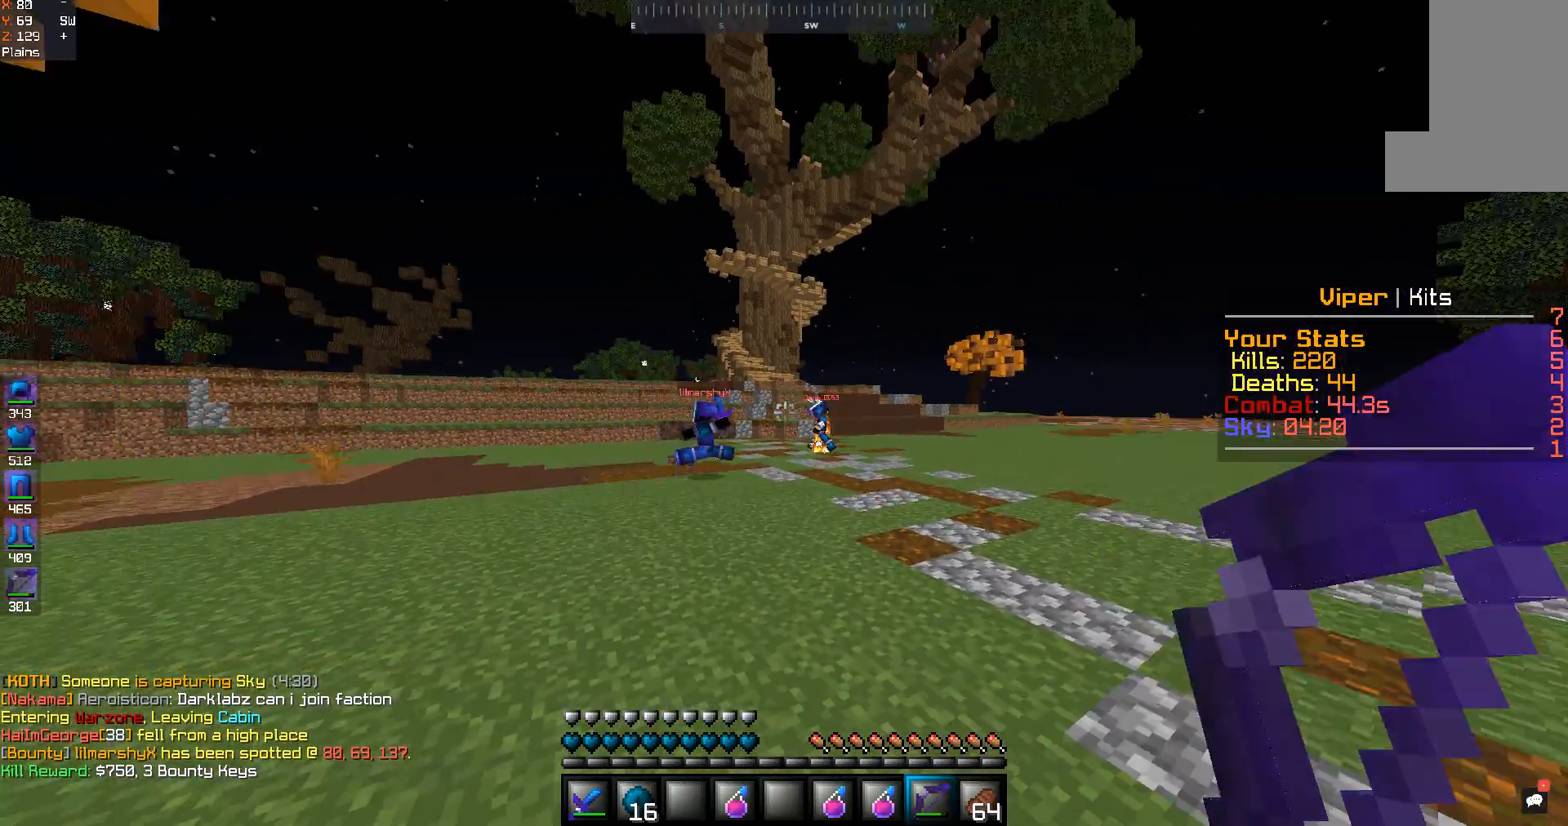
{"keys": ["a"], "mouse": ["right"], "events": [[67, "mouse_right", "down"], [200, "space", "up"], [433, "s", "up"]]}
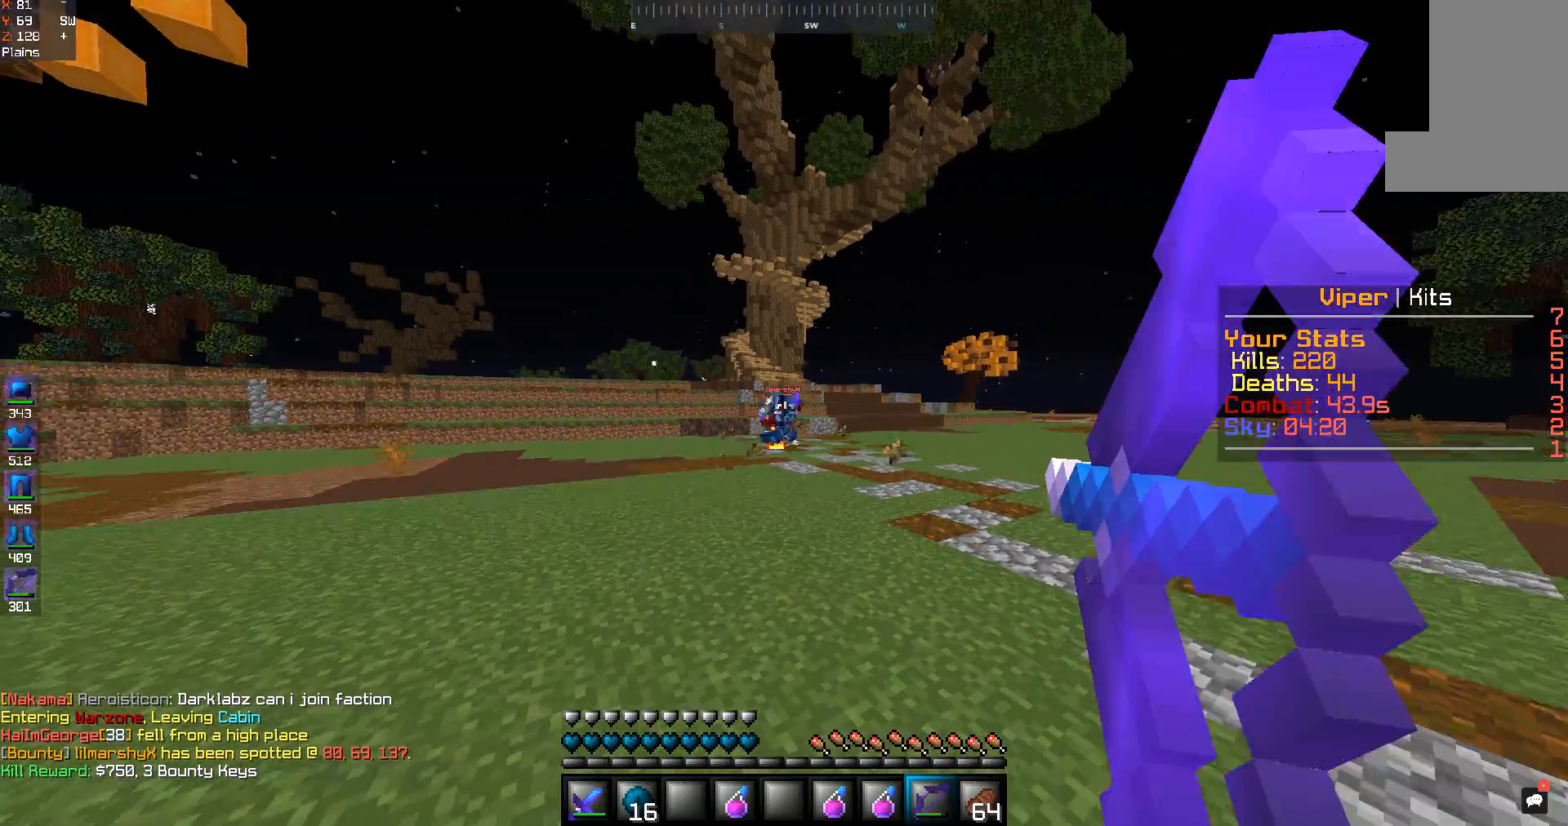
{"keys": ["w"], "mouse": ["right"], "events": [[167, "a", "up"], [167, "w", "down"]]}